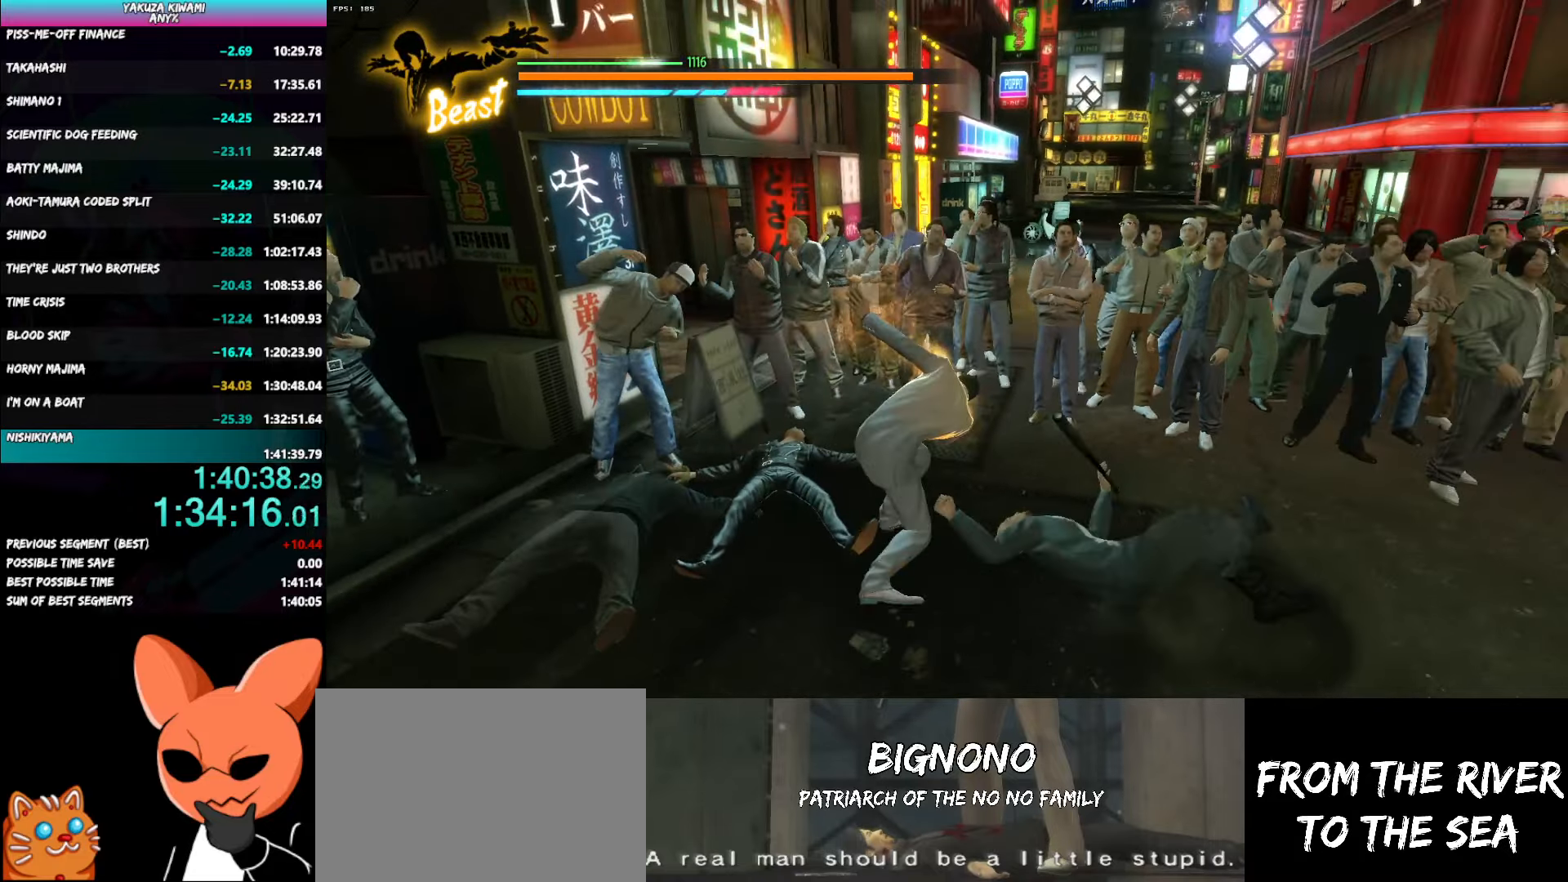
Gameplay with a controller (Xbox layout); each line is a JSON object with the inputs held at the frame after it. "button_events" lists button changes between this image and that frame as [ms after this image, input, new state], when the widget could be followed in between (sticks are given only as held states). Not read: DPAD_LEFT DPAD_UP L3 R3 START.
{"buttons": [], "left_stick": "center", "right_stick": "center", "button_events": []}
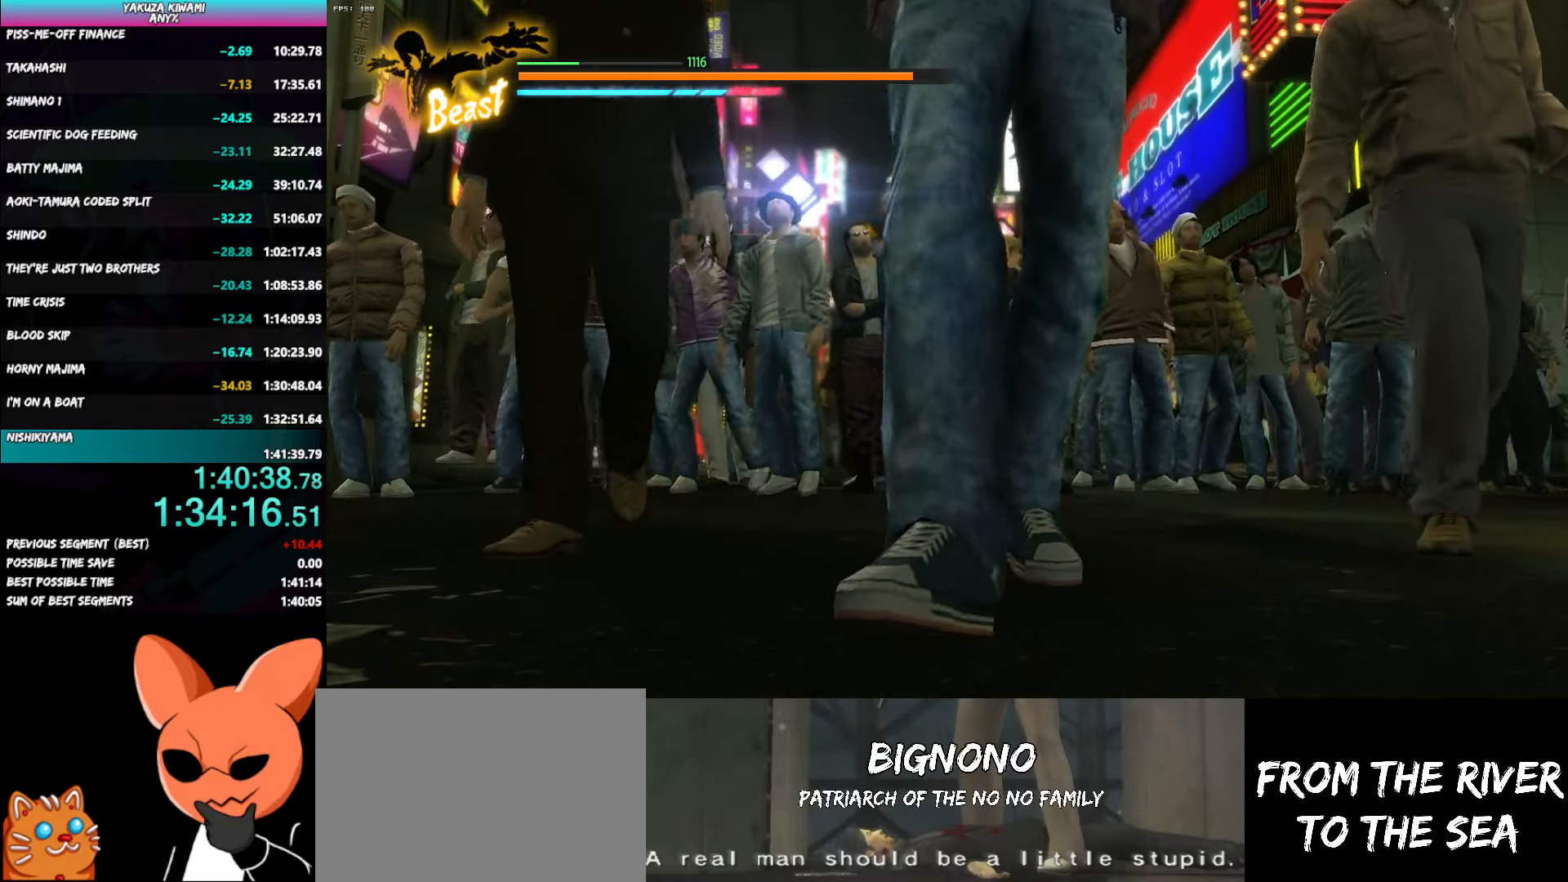
{"buttons": [], "left_stick": "center", "right_stick": "center", "button_events": []}
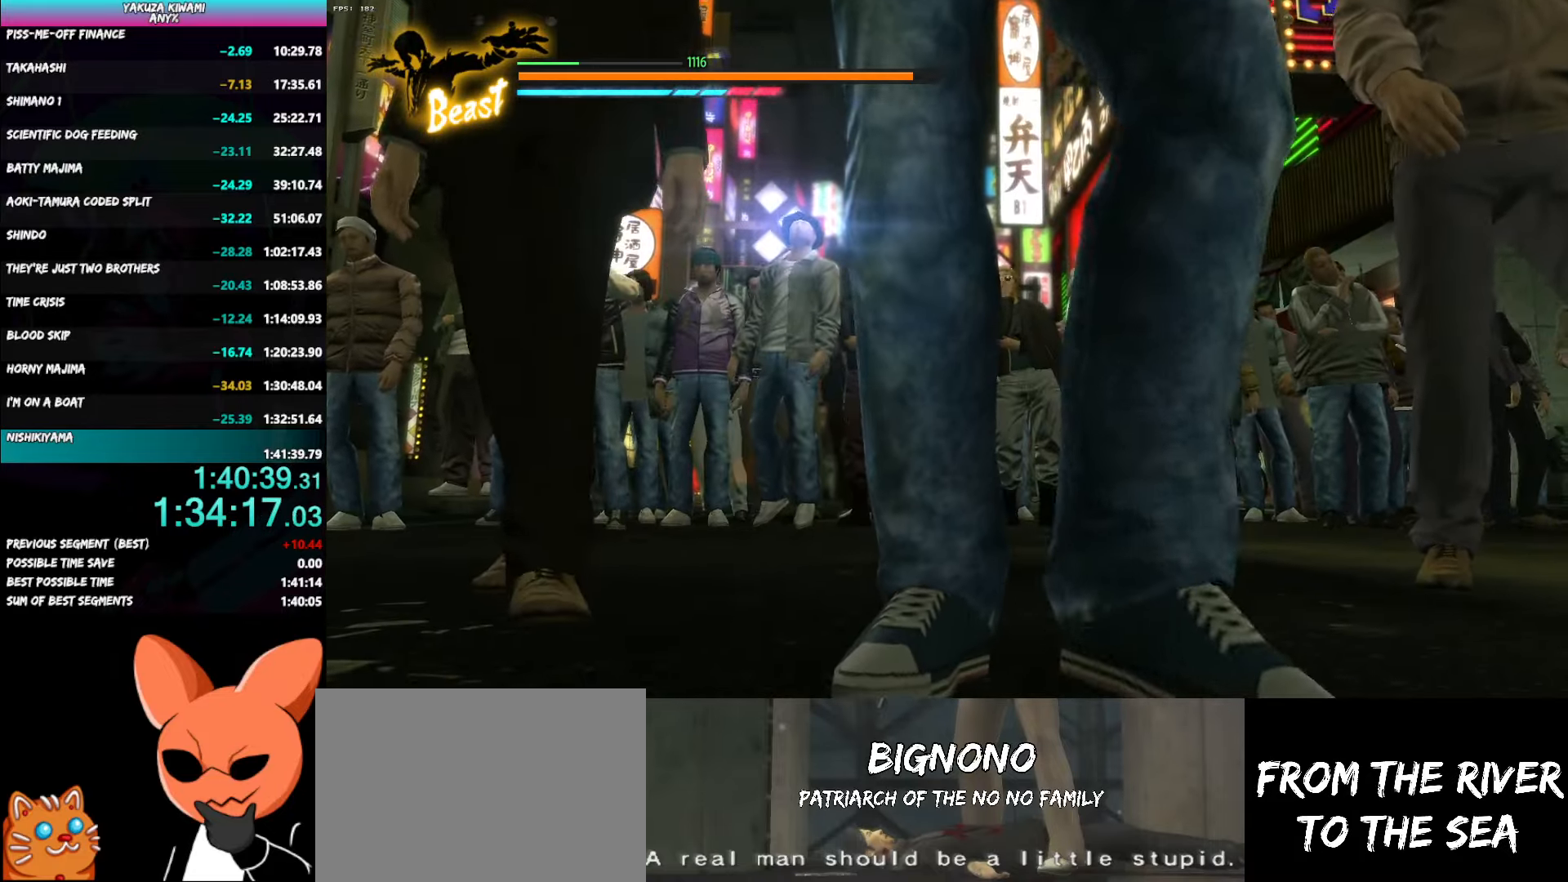
{"buttons": [], "left_stick": "center", "right_stick": "center", "button_events": []}
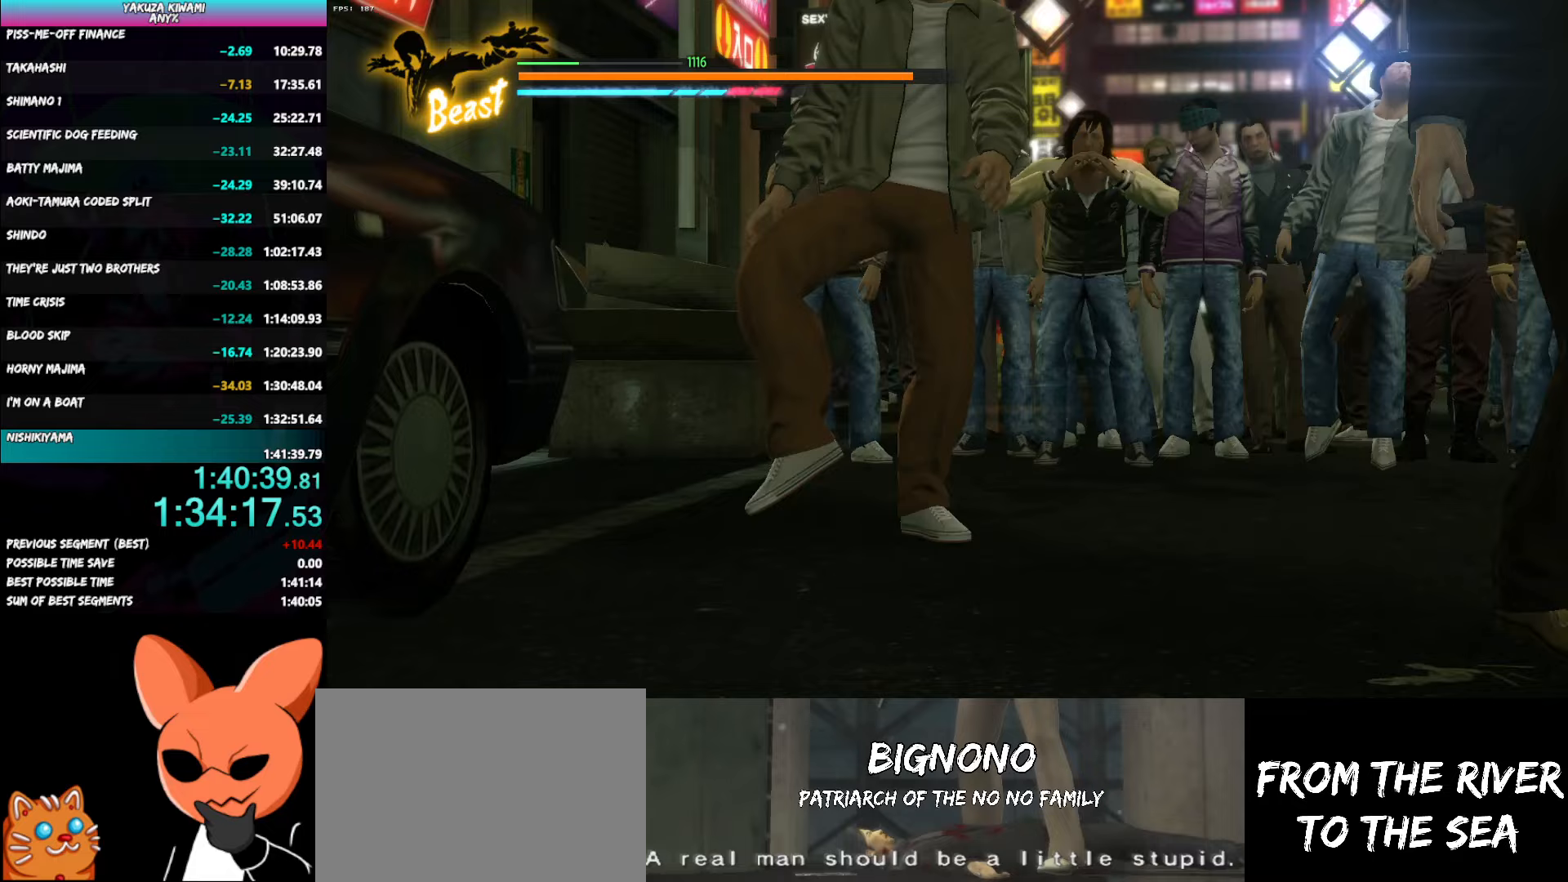
{"buttons": [], "left_stick": "center", "right_stick": "center", "button_events": []}
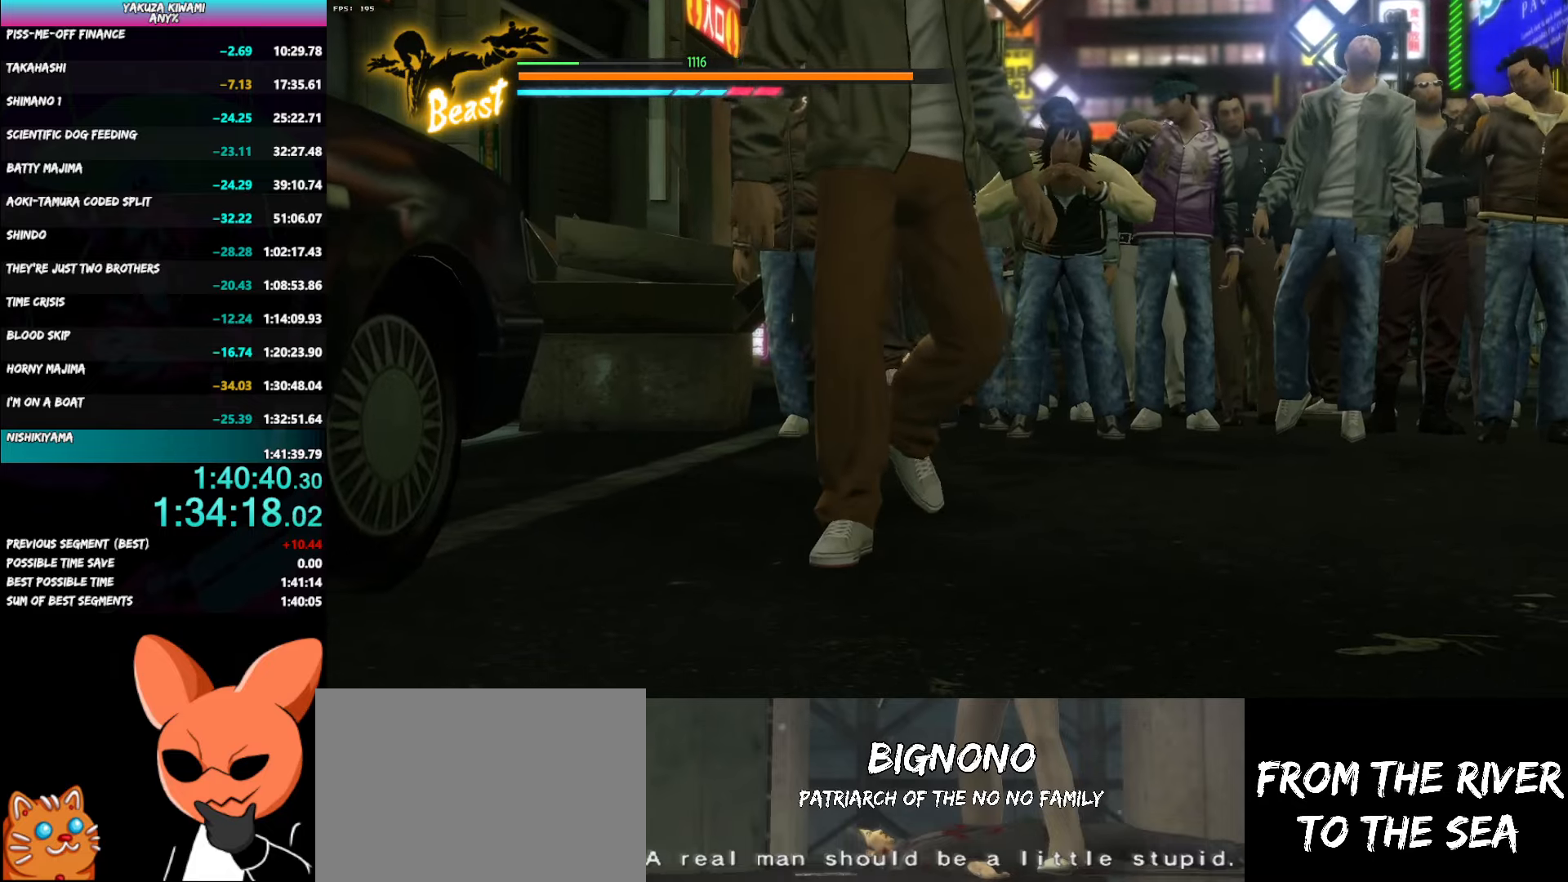
{"buttons": [], "left_stick": "center", "right_stick": "center", "button_events": []}
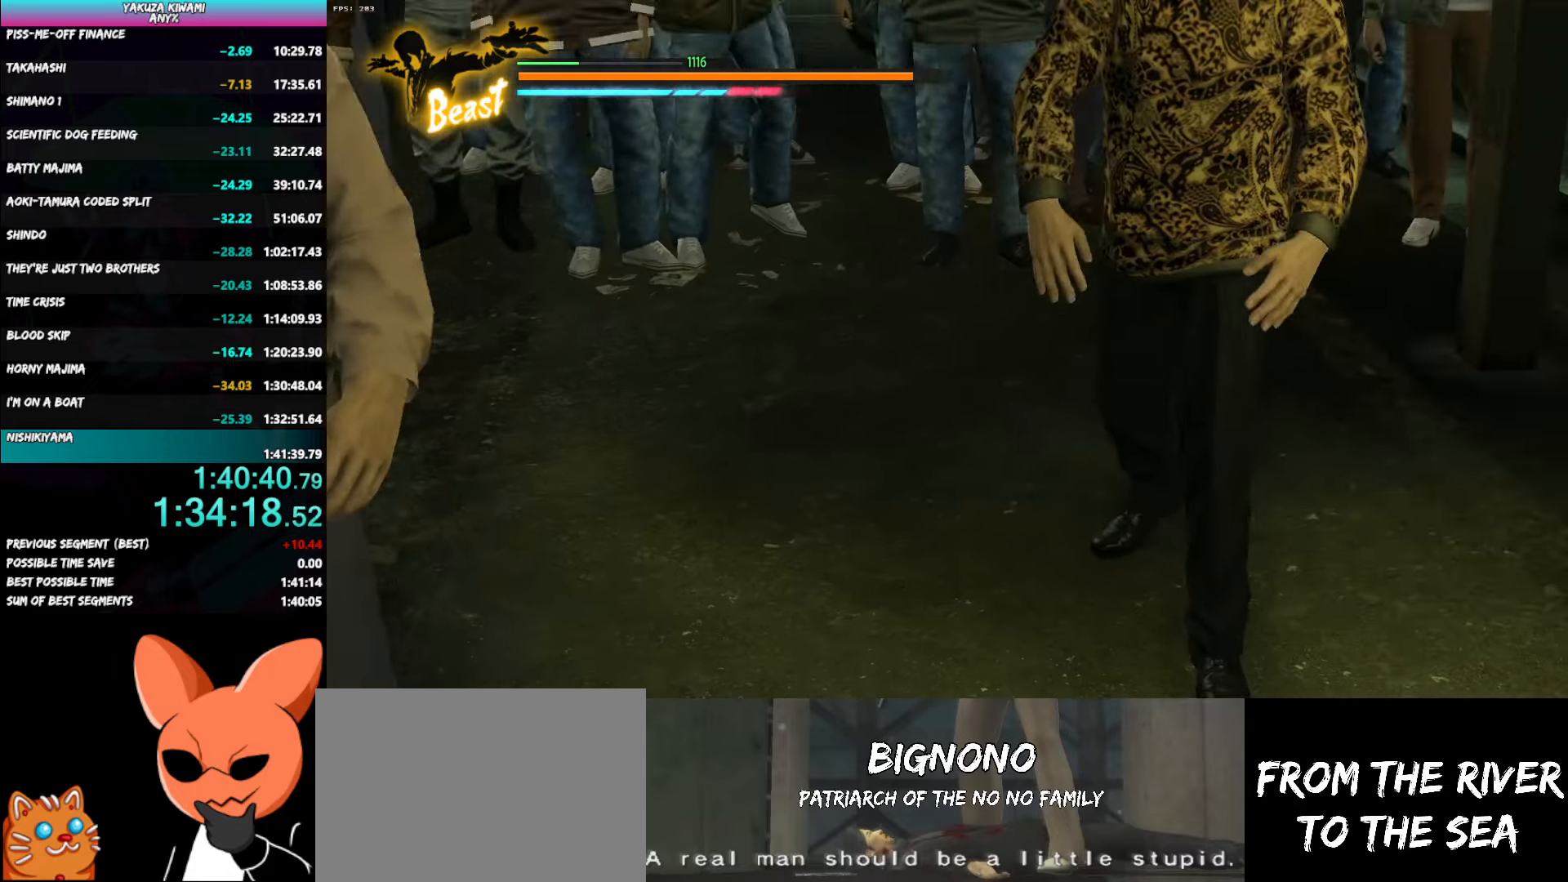
{"buttons": [], "left_stick": "center", "right_stick": "center", "button_events": []}
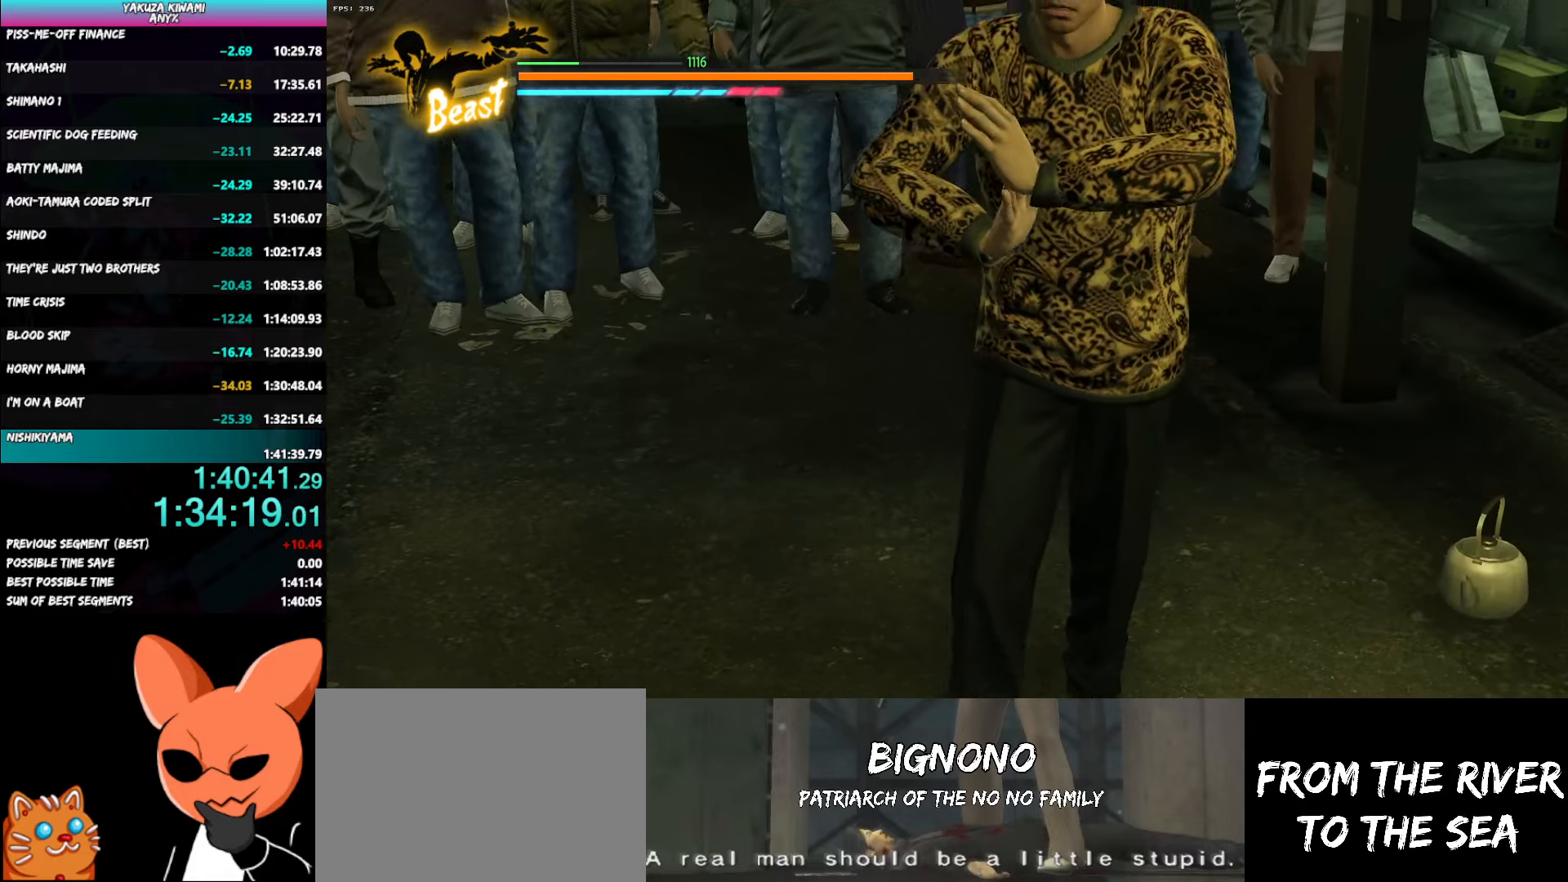
{"buttons": [], "left_stick": "center", "right_stick": "center", "button_events": []}
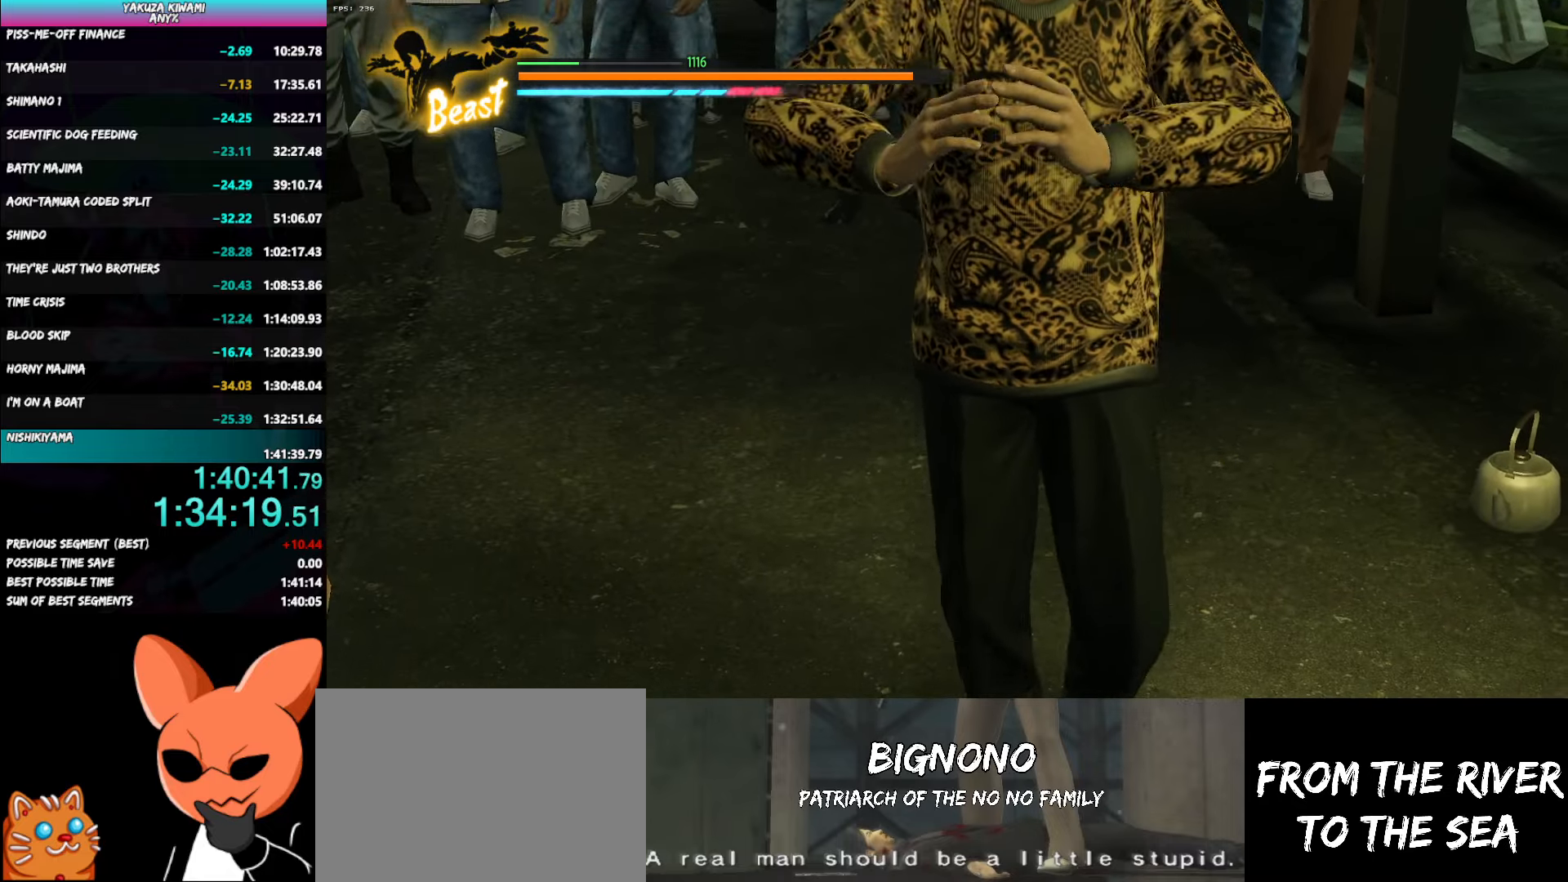
{"buttons": [], "left_stick": "center", "right_stick": "center", "button_events": []}
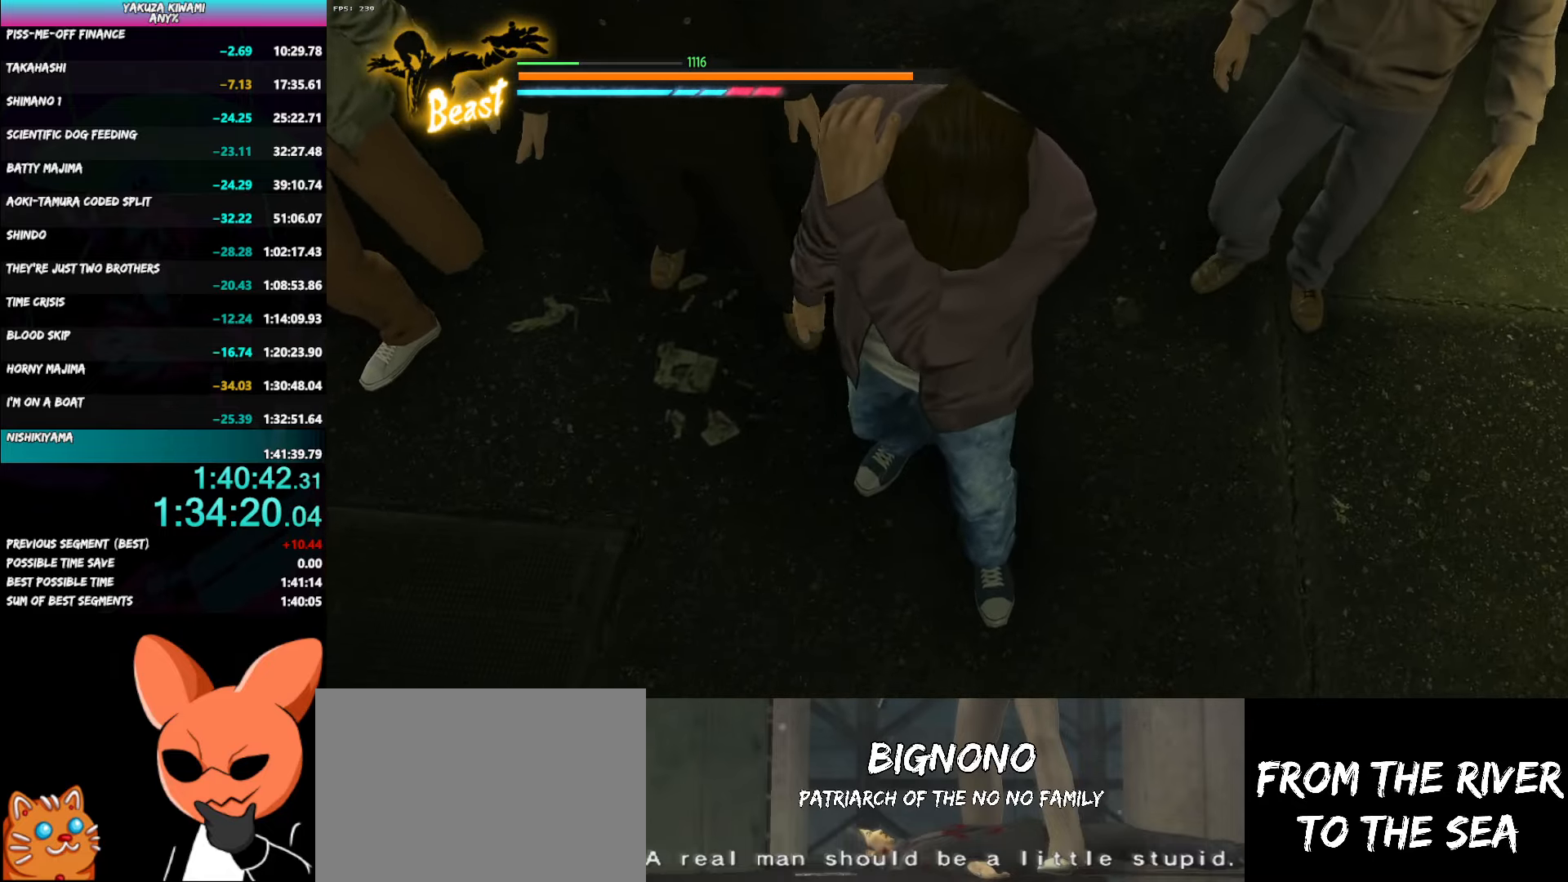
{"buttons": ["R1"], "left_stick": "center", "right_stick": "center", "button_events": [[67, "R1", "down"]]}
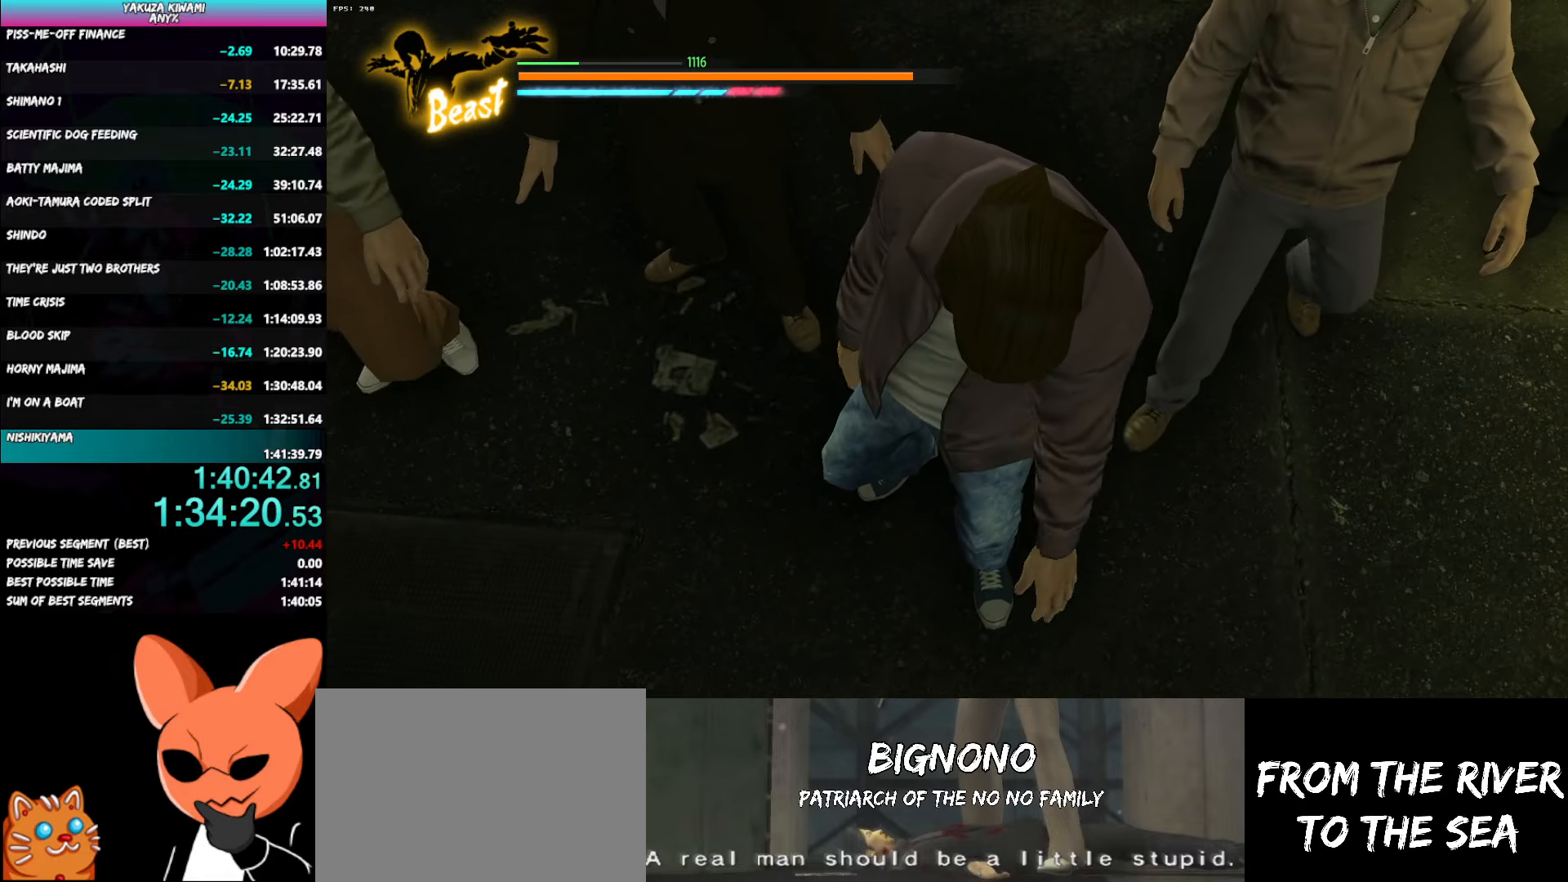
{"buttons": ["R1"], "left_stick": "center", "right_stick": "center", "button_events": []}
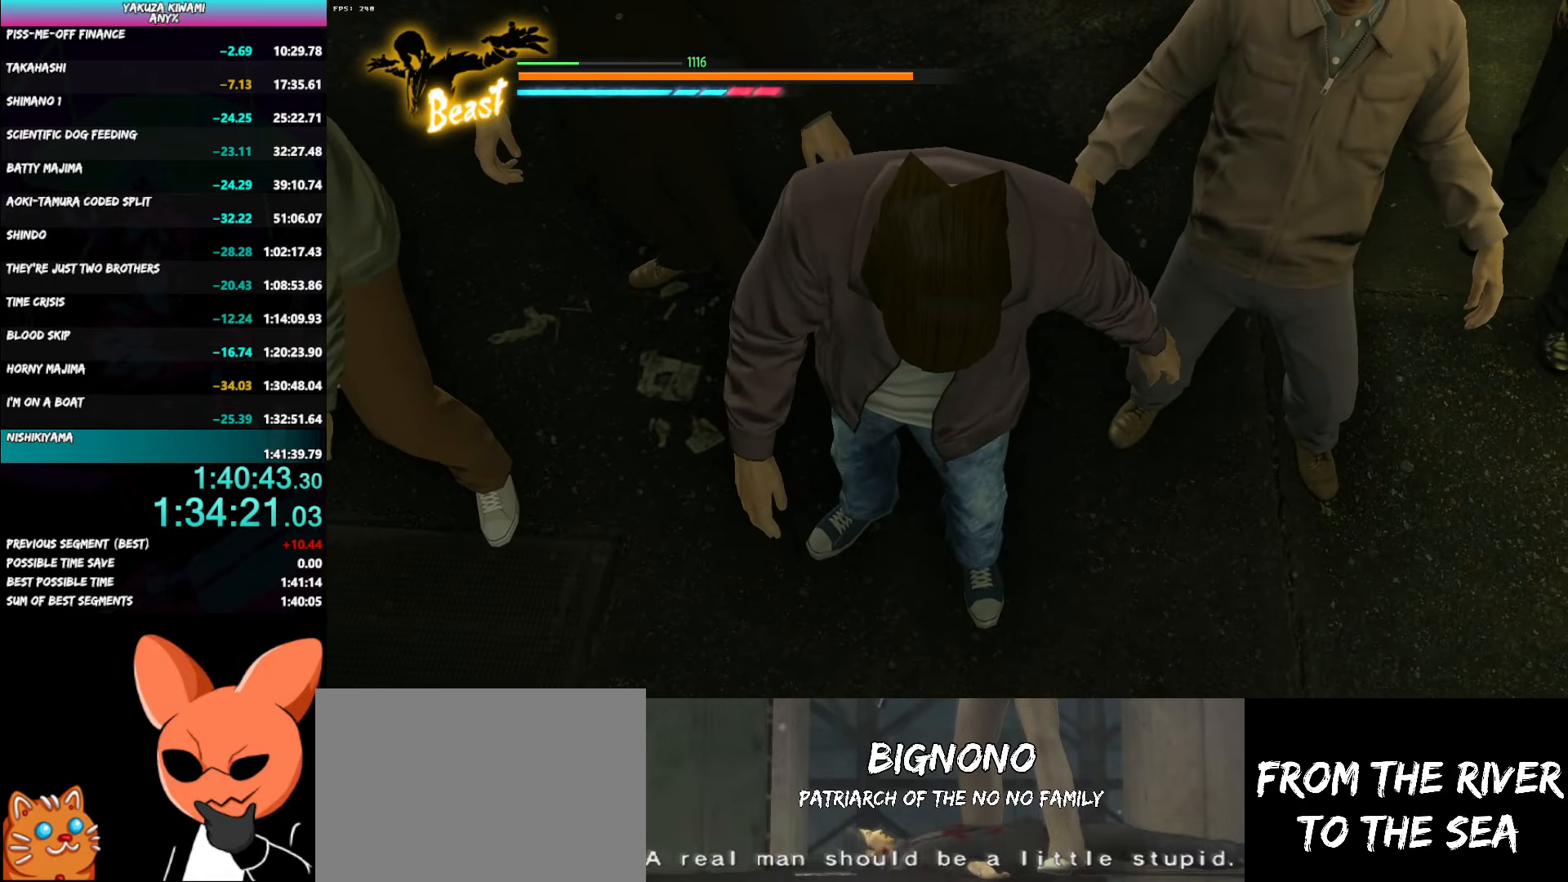
{"buttons": ["R1"], "left_stick": "center", "right_stick": "center", "button_events": []}
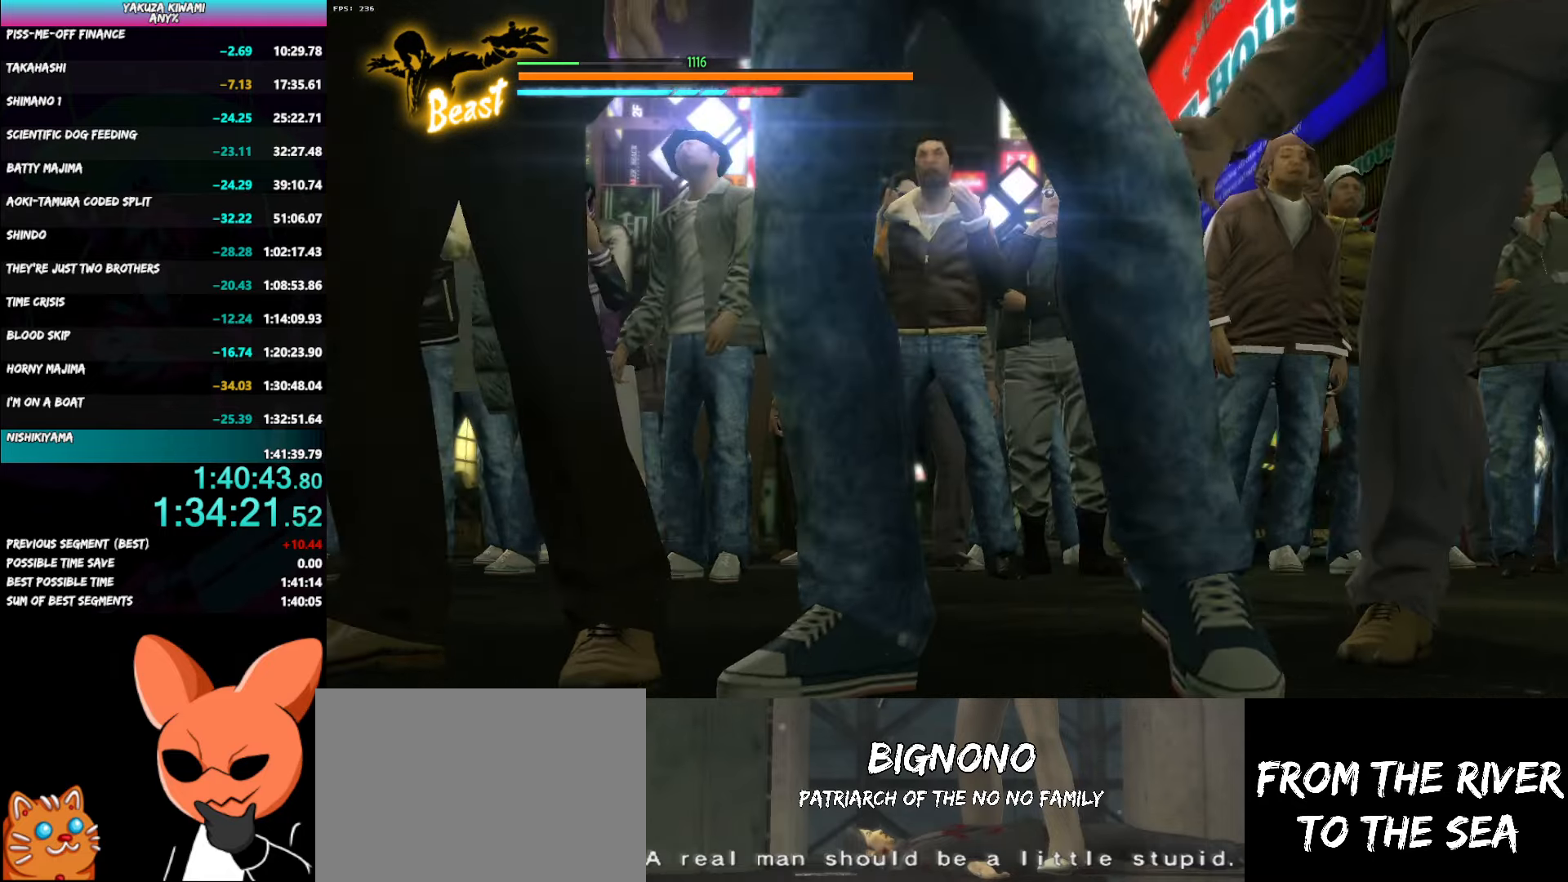
{"buttons": ["R1"], "left_stick": "center", "right_stick": "center", "button_events": [[67, "DPAD_RIGHT", "down"], [117, "DPAD_RIGHT", "up"], [183, "DPAD_RIGHT", "down"], [250, "DPAD_RIGHT", "up"], [317, "DPAD_RIGHT", "down"], [383, "DPAD_RIGHT", "up"], [450, "DPAD_RIGHT", "down"], [500, "DPAD_RIGHT", "up"]]}
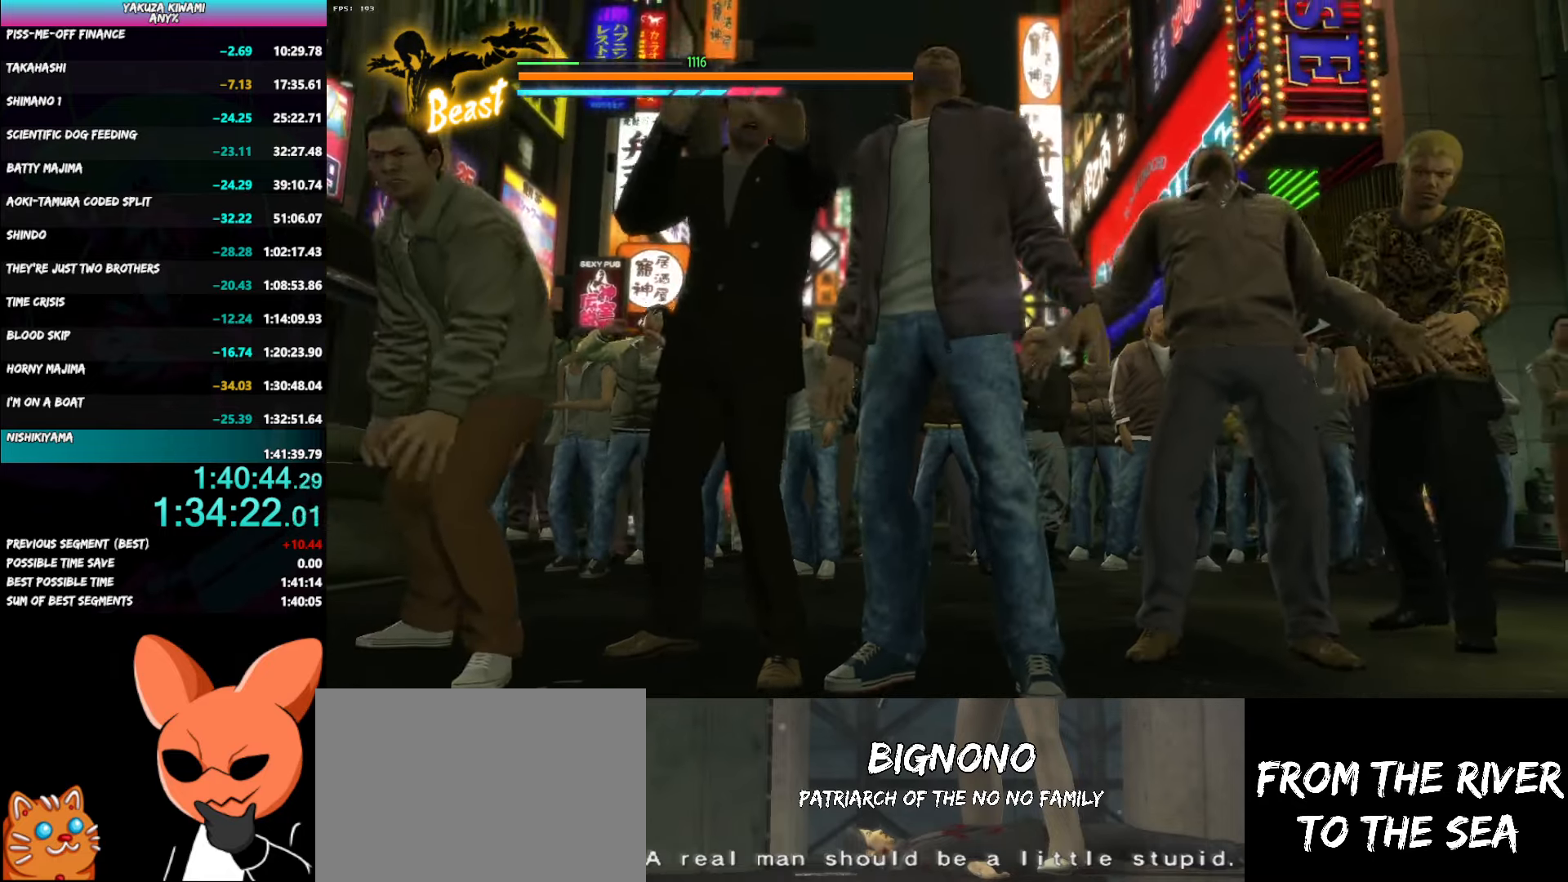
{"buttons": ["R1", "DPAD_RIGHT"], "left_stick": "center", "right_stick": "center", "button_events": [[67, "DPAD_RIGHT", "down"], [133, "DPAD_RIGHT", "up"], [200, "DPAD_RIGHT", "down"], [267, "DPAD_RIGHT", "up"], [333, "DPAD_RIGHT", "down"], [383, "DPAD_RIGHT", "up"], [450, "DPAD_RIGHT", "down"]]}
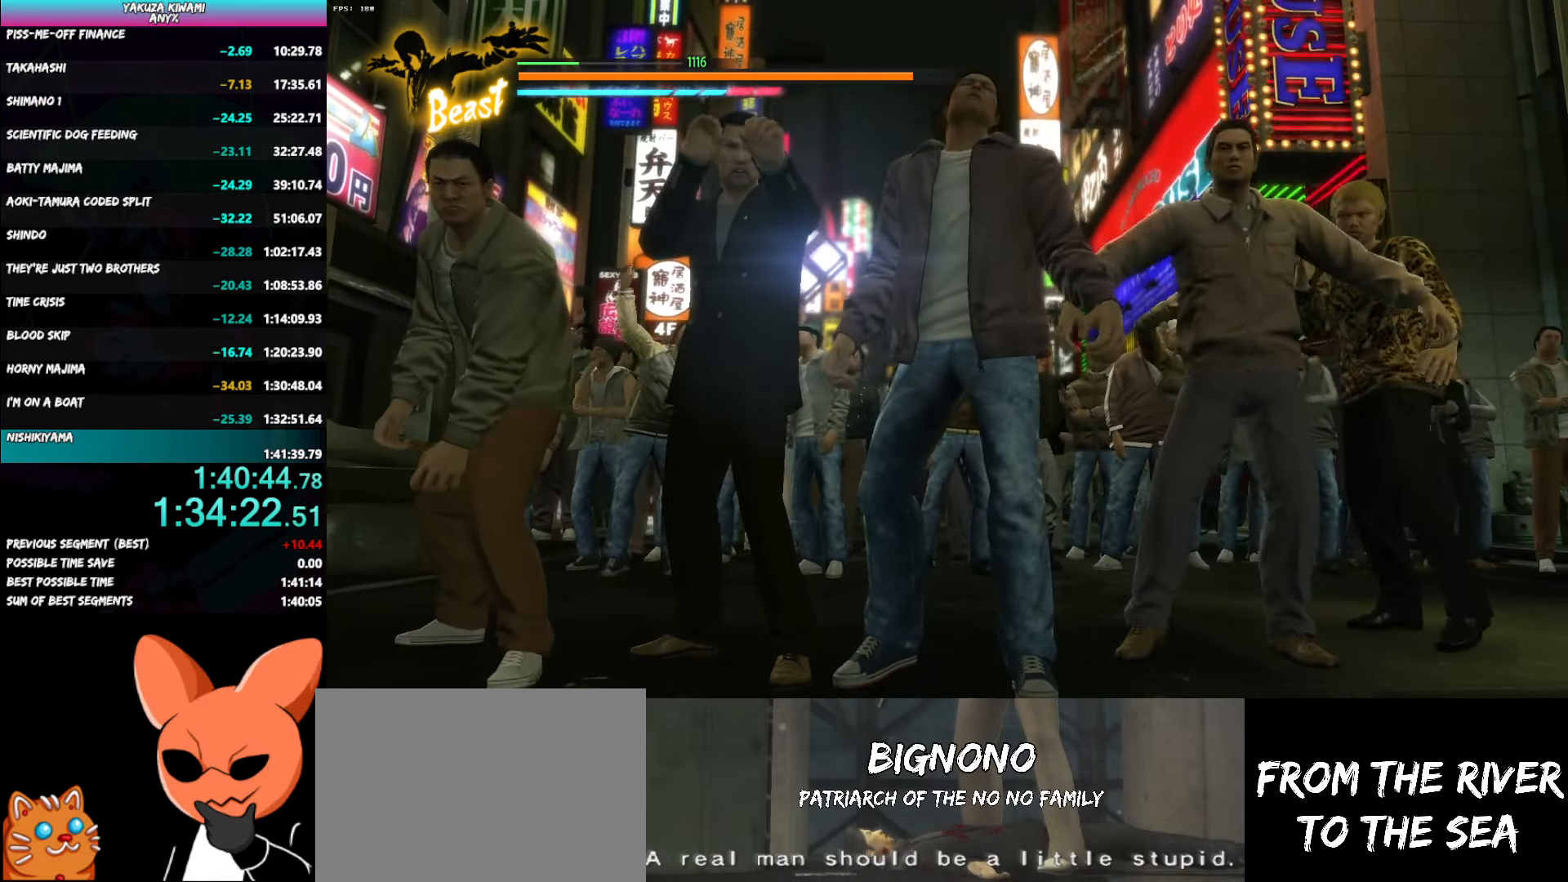
{"buttons": ["R1", "DPAD_RIGHT"], "left_stick": "center", "right_stick": "center", "button_events": [[17, "DPAD_RIGHT", "up"], [83, "DPAD_RIGHT", "down"], [133, "DPAD_RIGHT", "up"], [200, "DPAD_RIGHT", "down"], [267, "DPAD_RIGHT", "up"], [333, "DPAD_RIGHT", "down"], [383, "DPAD_RIGHT", "up"], [450, "DPAD_RIGHT", "down"]]}
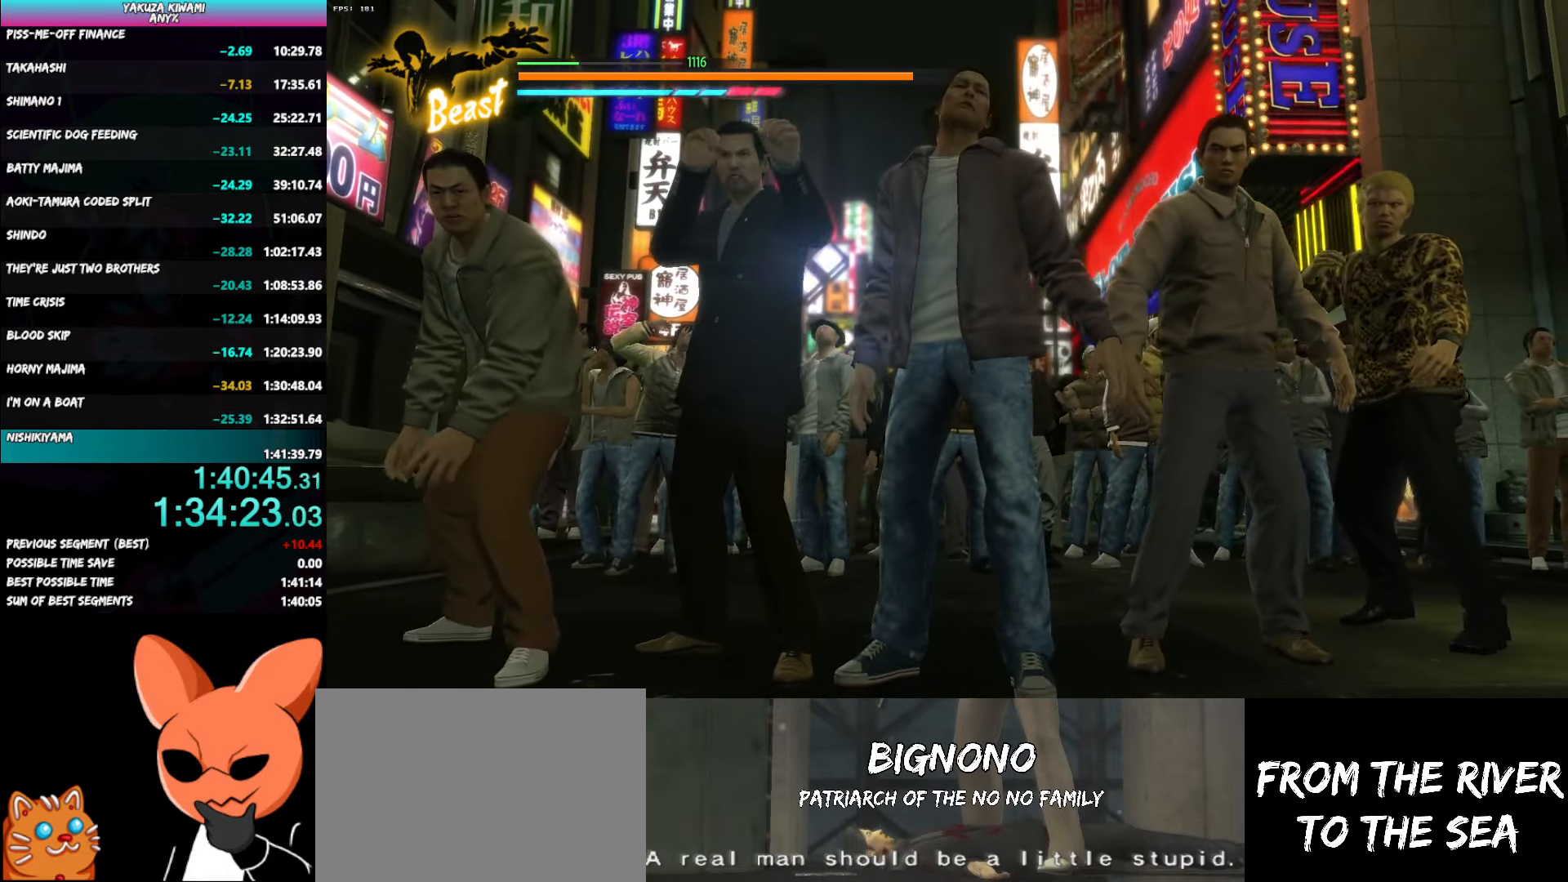
{"buttons": ["R1", "DPAD_RIGHT"], "left_stick": "center", "right_stick": "center", "button_events": [[17, "DPAD_RIGHT", "up"], [83, "DPAD_RIGHT", "down"], [150, "DPAD_RIGHT", "up"], [200, "DPAD_RIGHT", "down"], [267, "DPAD_RIGHT", "up"], [333, "DPAD_RIGHT", "down"], [383, "DPAD_RIGHT", "up"], [450, "DPAD_RIGHT", "down"]]}
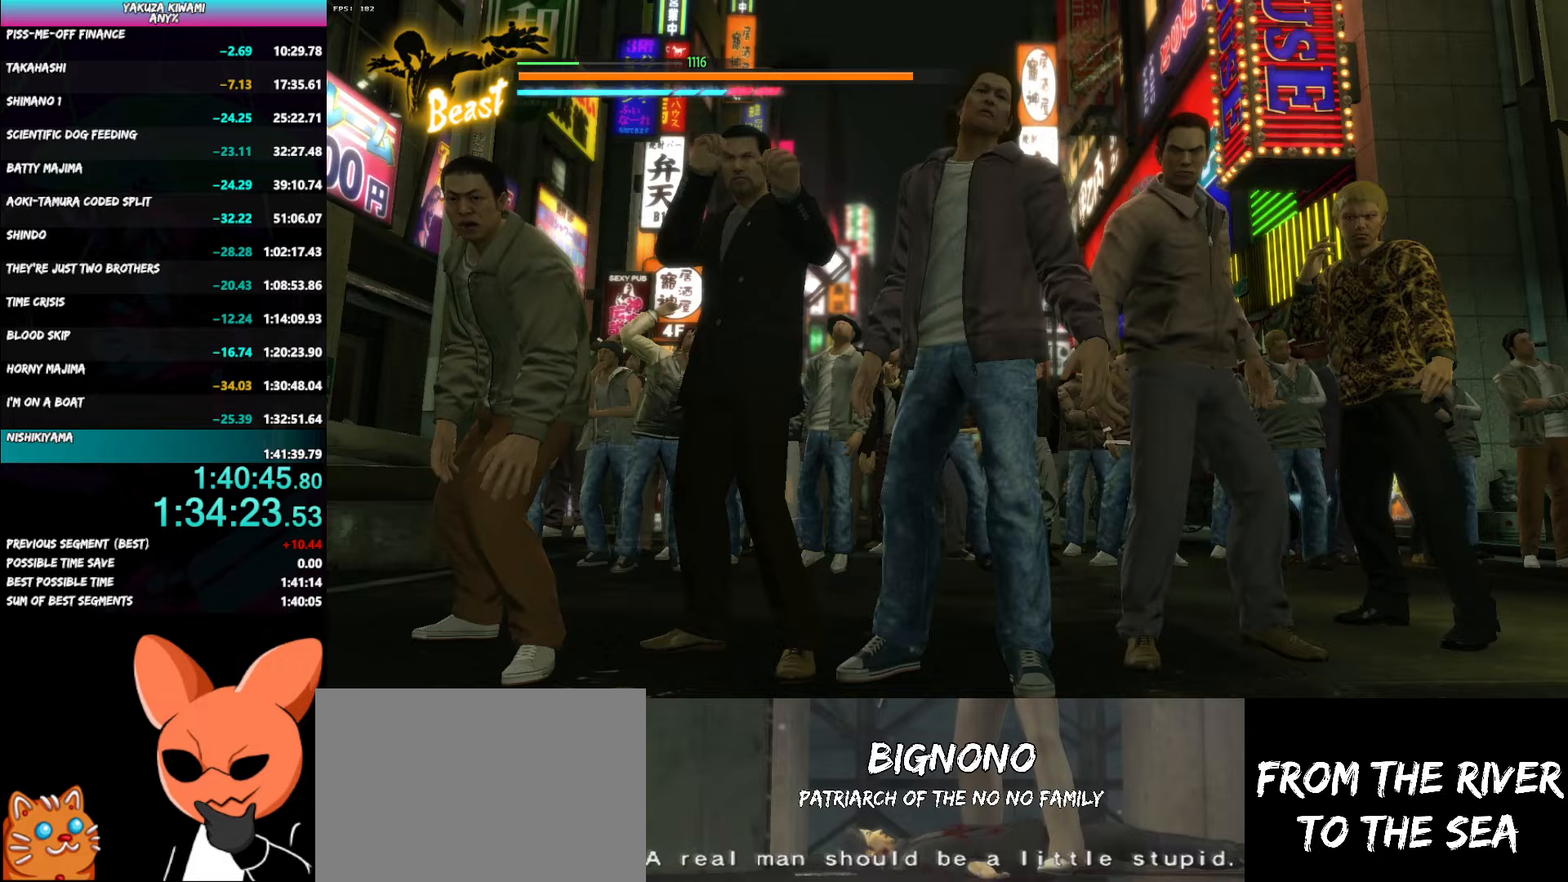
{"buttons": ["Y", "R1"], "left_stick": "center", "right_stick": "center", "button_events": [[17, "DPAD_RIGHT", "up"], [83, "DPAD_RIGHT", "down"], [150, "DPAD_RIGHT", "up"], [217, "DPAD_RIGHT", "down"], [283, "DPAD_RIGHT", "up"], [333, "DPAD_RIGHT", "down"], [400, "DPAD_RIGHT", "up"], [450, "Y", "down"]]}
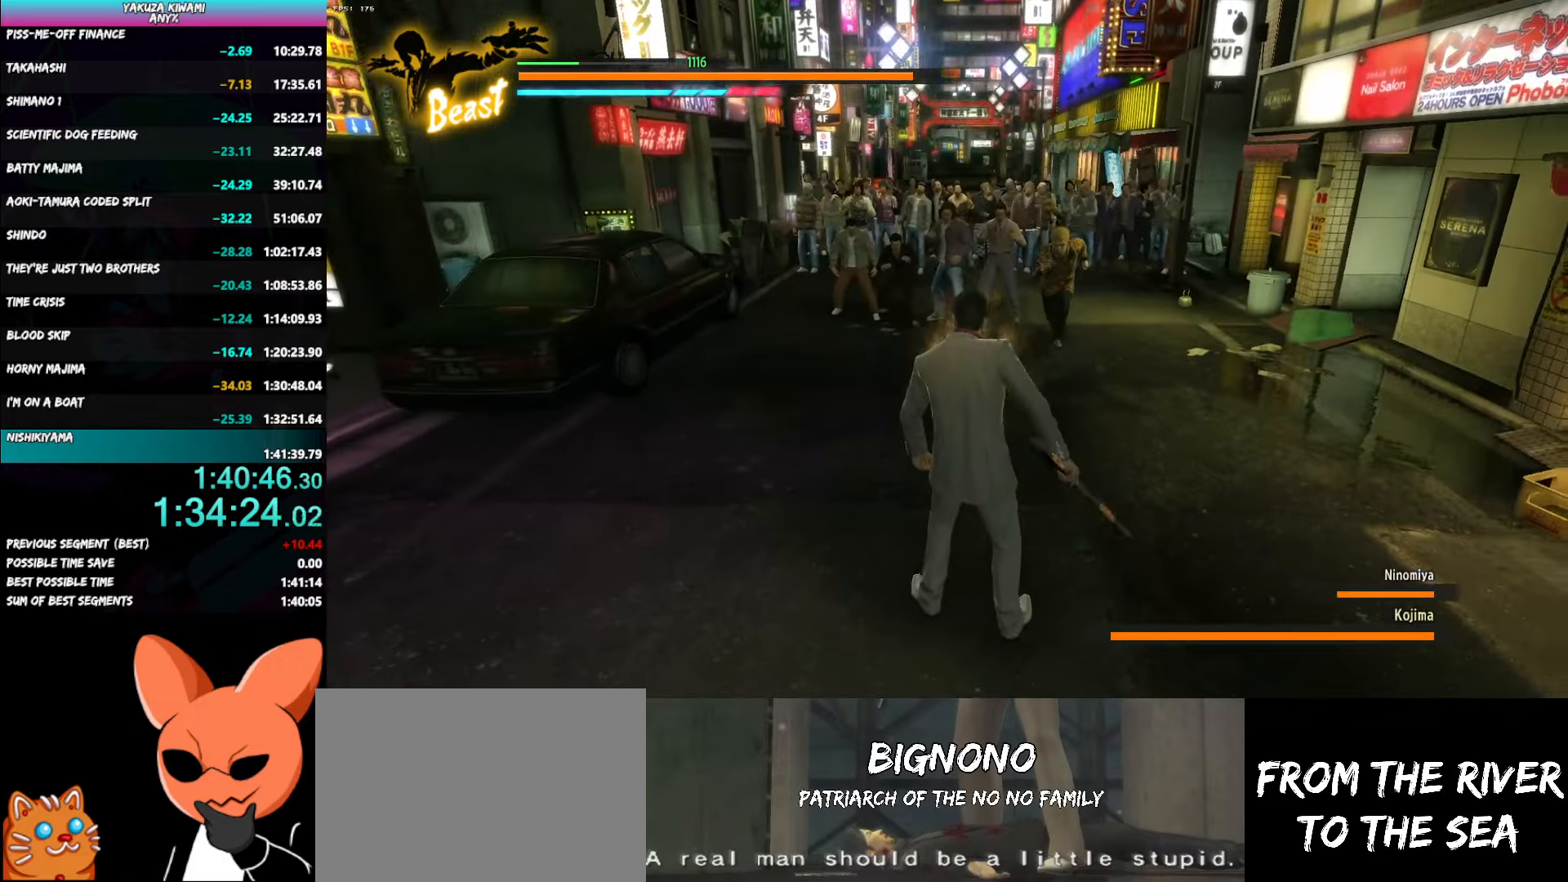
{"buttons": ["R1"], "left_stick": "up", "right_stick": "center", "button_events": [[33, "Y", "up"], [100, "Y", "down"], [183, "Y", "up"], [233, "Y", "down"], [450, "Y", "up"]]}
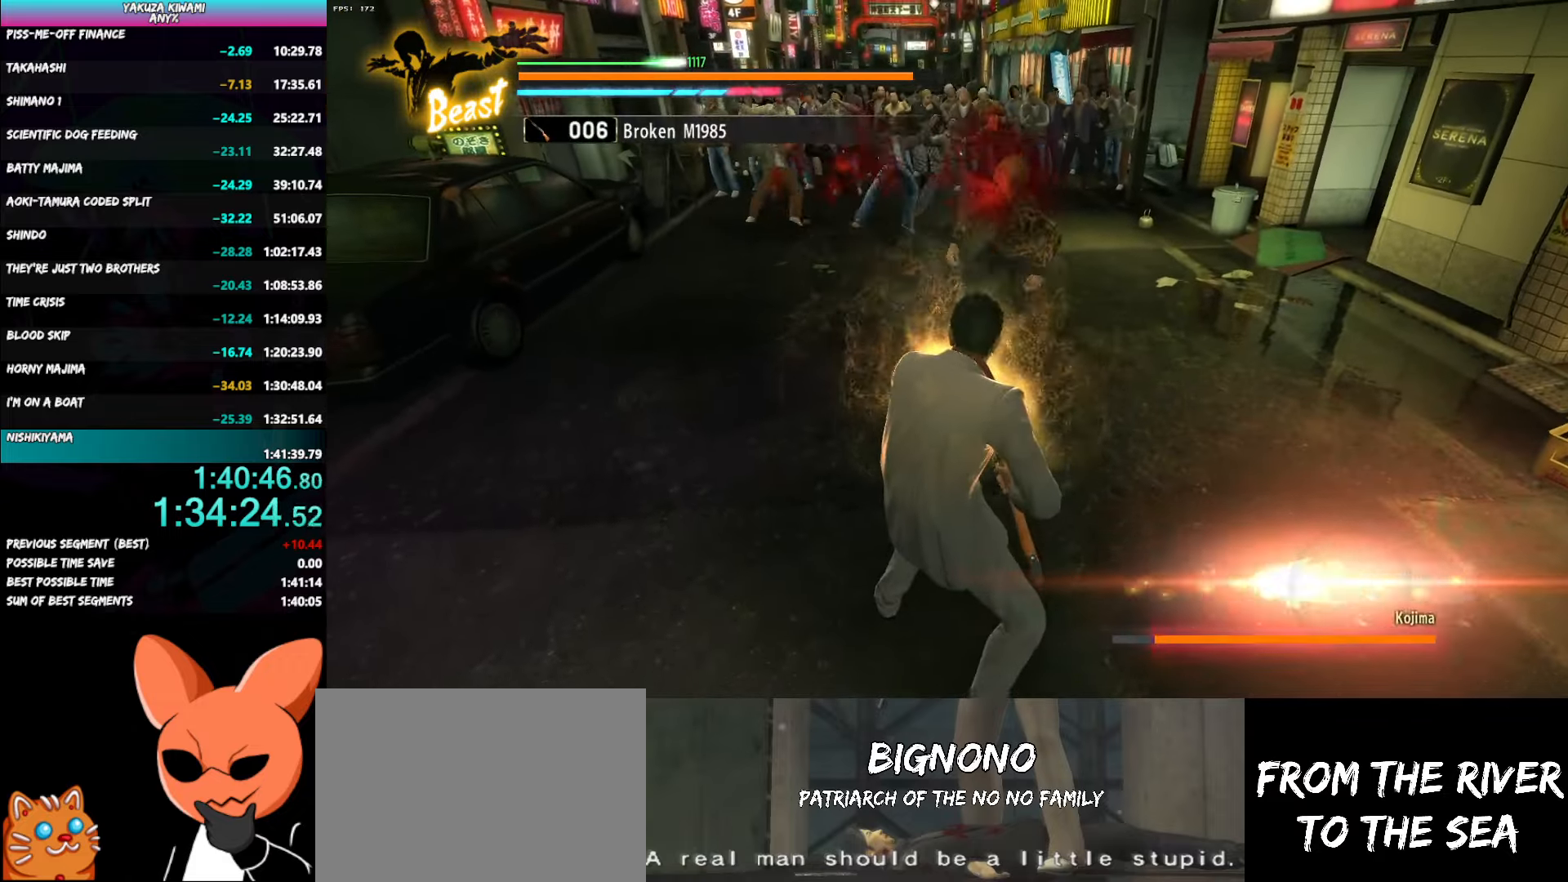
{"buttons": [], "left_stick": "up", "right_stick": "center", "button_events": [[17, "R1", "up"]]}
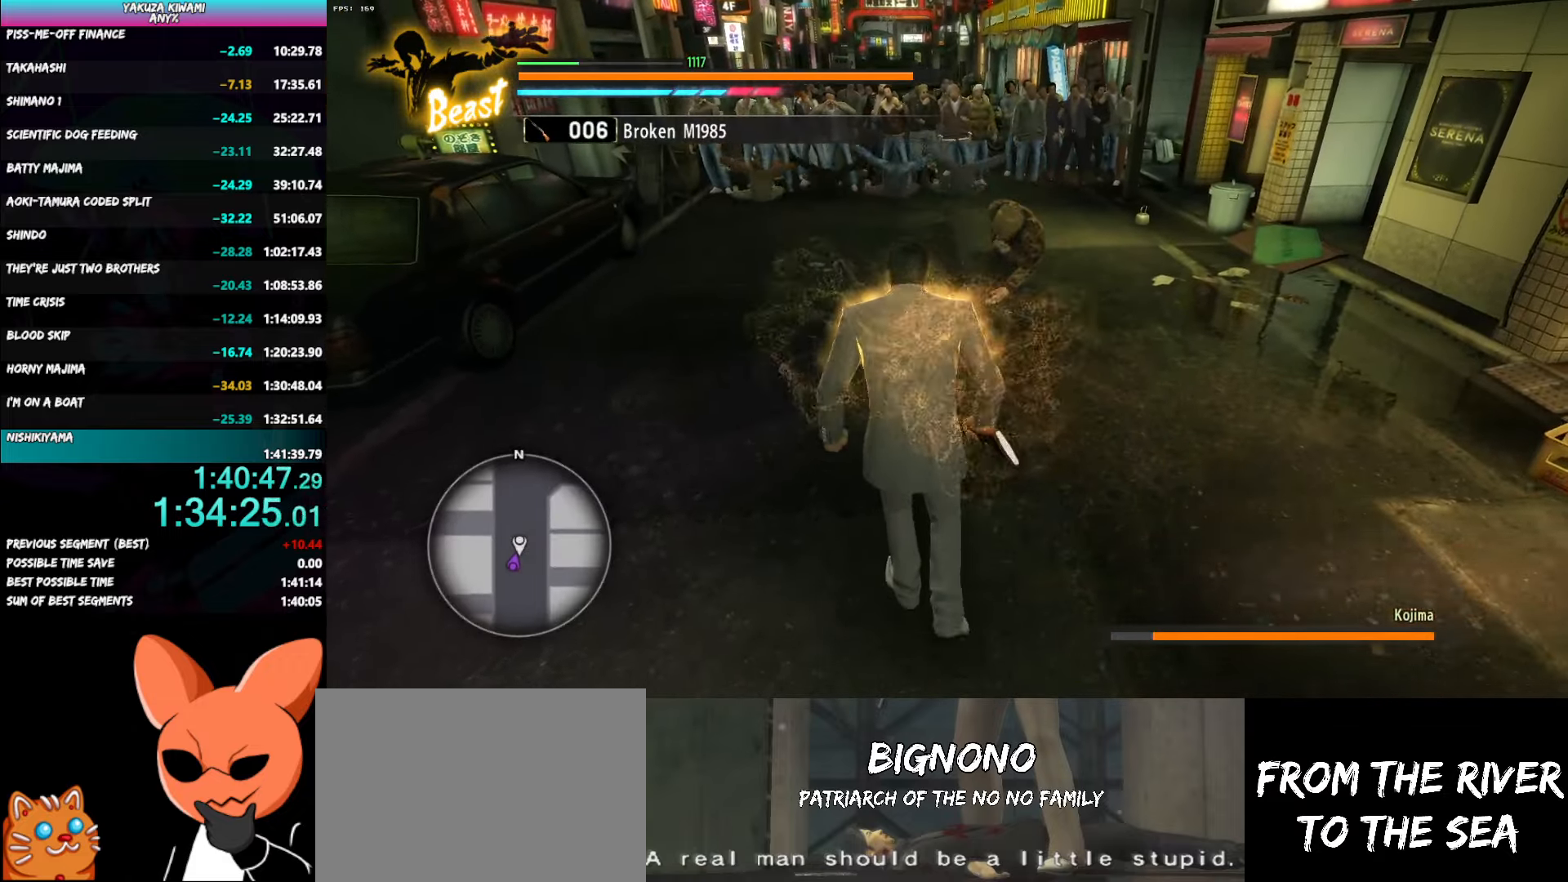
{"buttons": [], "left_stick": "up-right", "right_stick": "left", "button_events": []}
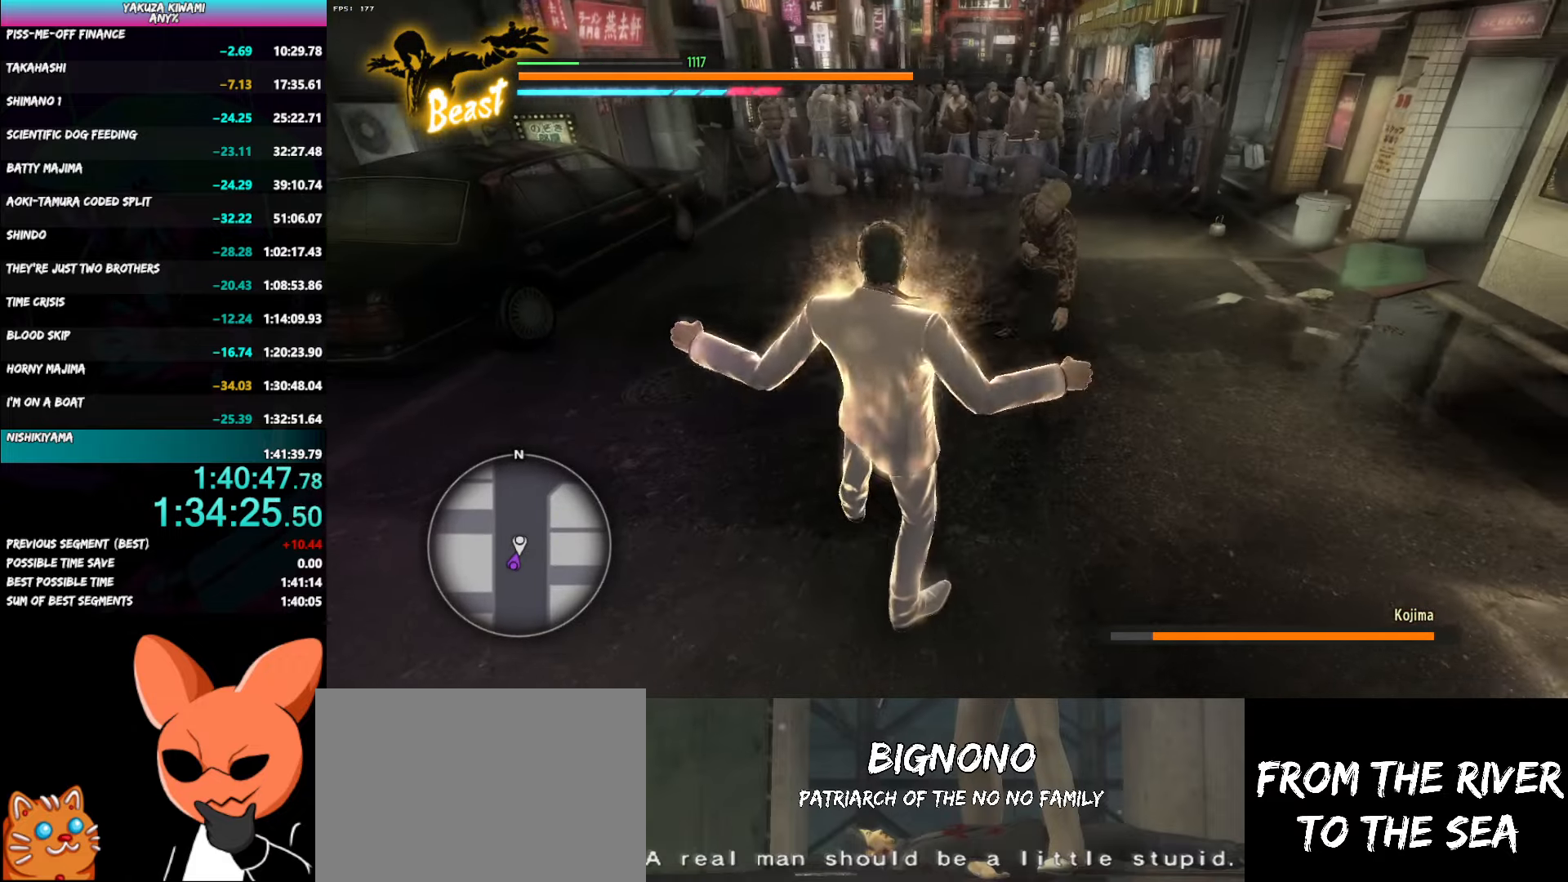
{"buttons": [], "left_stick": "up-right", "right_stick": "center", "button_events": []}
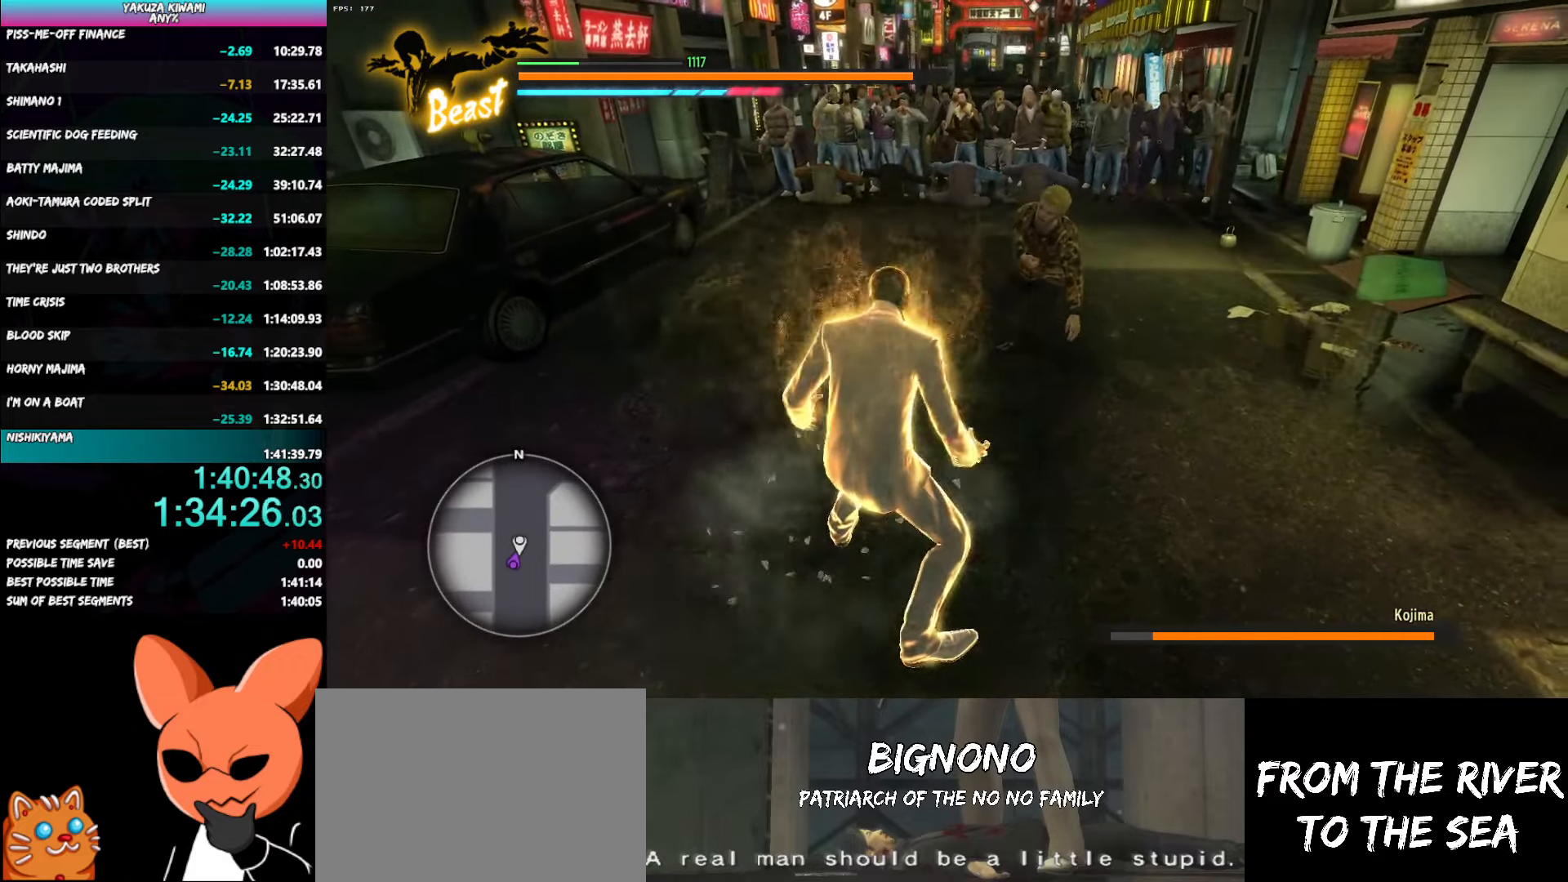
{"buttons": ["B"], "left_stick": "up-right", "right_stick": "center", "button_events": [[483, "B", "down"]]}
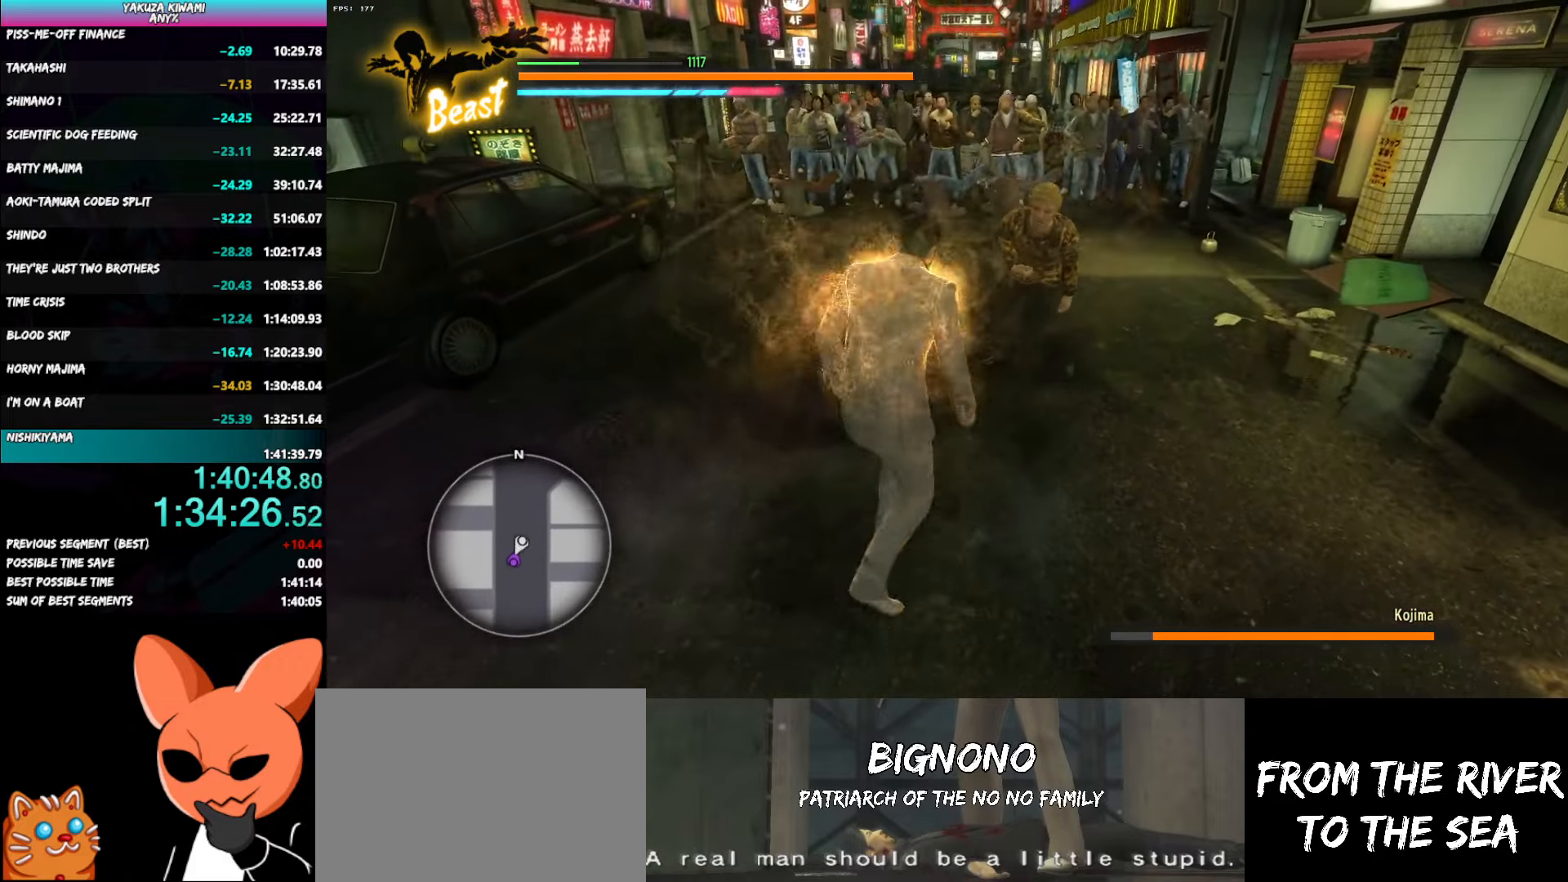
{"buttons": [], "left_stick": "up-left", "right_stick": "center", "button_events": [[50, "B", "up"], [100, "B", "down"], [200, "B", "up"]]}
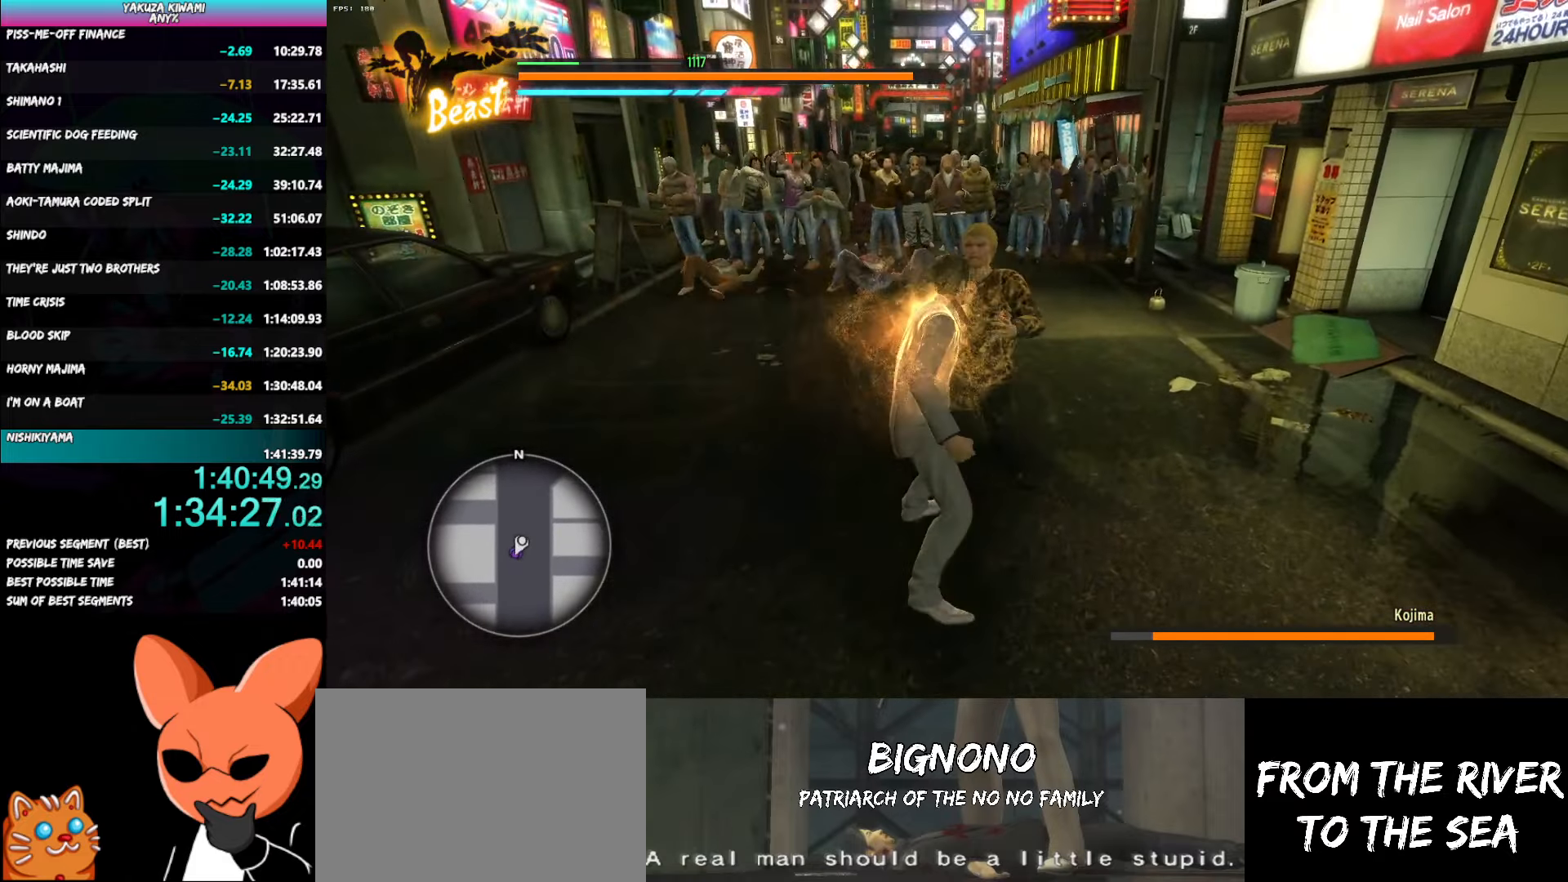
{"buttons": ["B"], "left_stick": "up-left", "right_stick": "center", "button_events": [[417, "B", "down"]]}
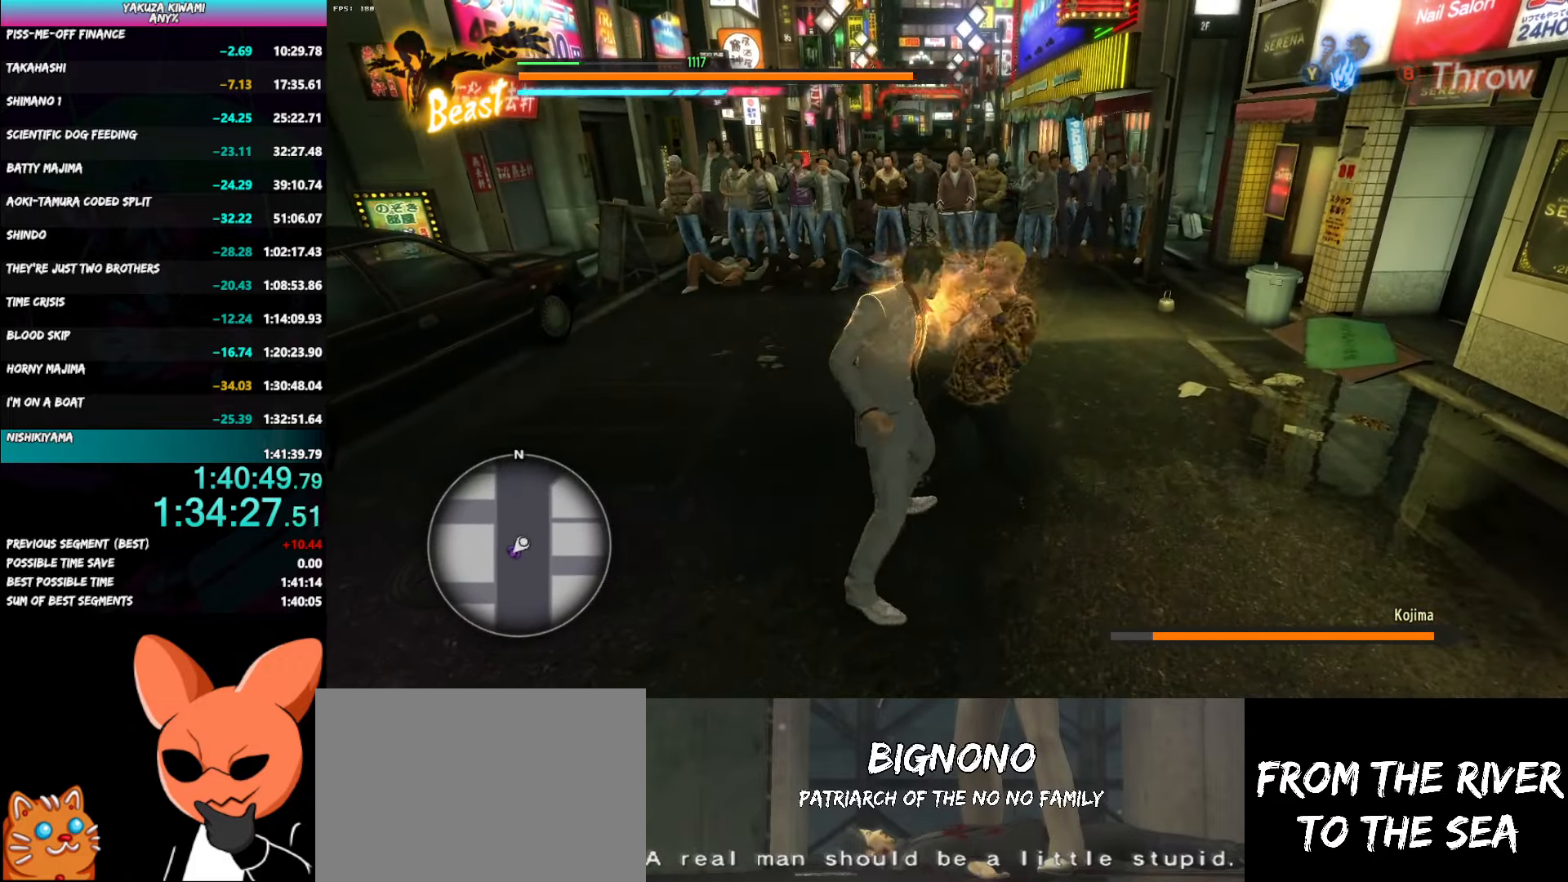
{"buttons": ["B"], "left_stick": "up-left", "right_stick": "center", "button_events": []}
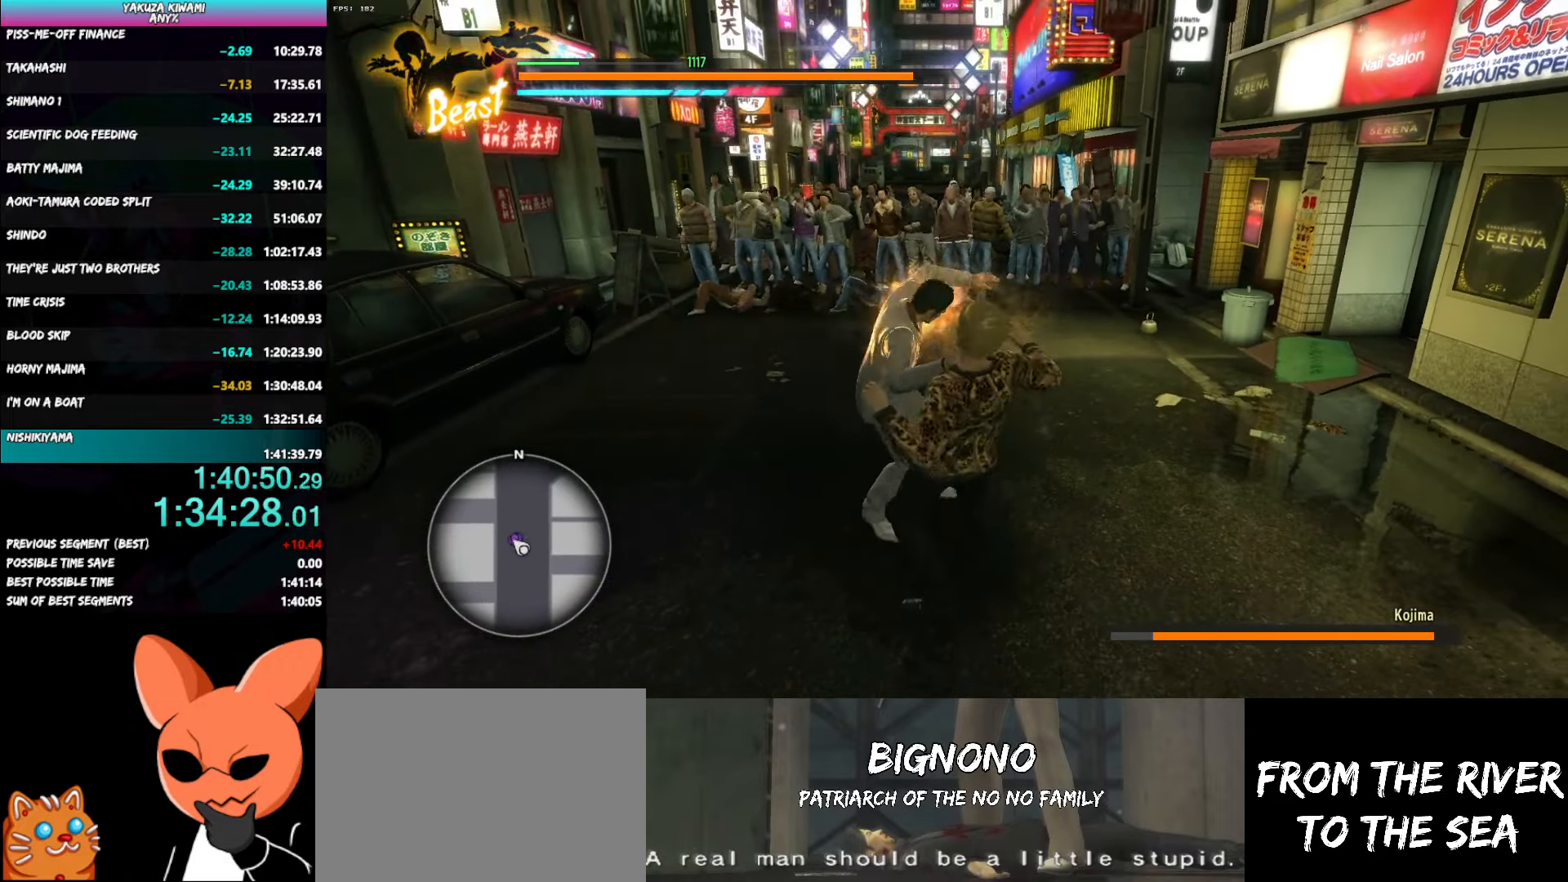
{"buttons": [], "left_stick": "up-left", "right_stick": "center", "button_events": [[417, "B", "up"]]}
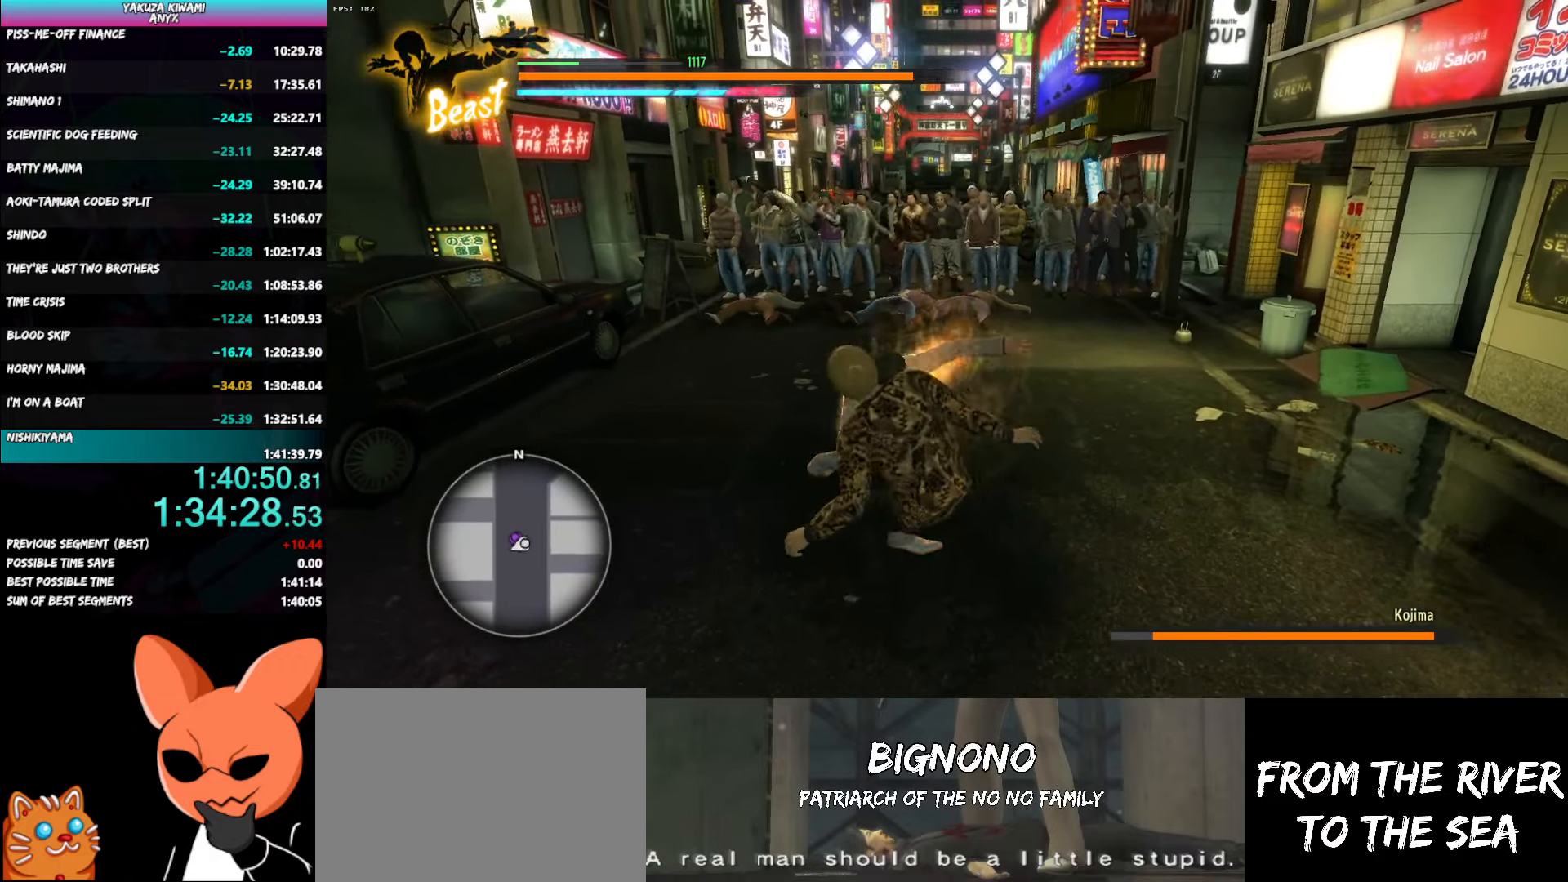
{"buttons": [], "left_stick": "up-left", "right_stick": "center", "button_events": []}
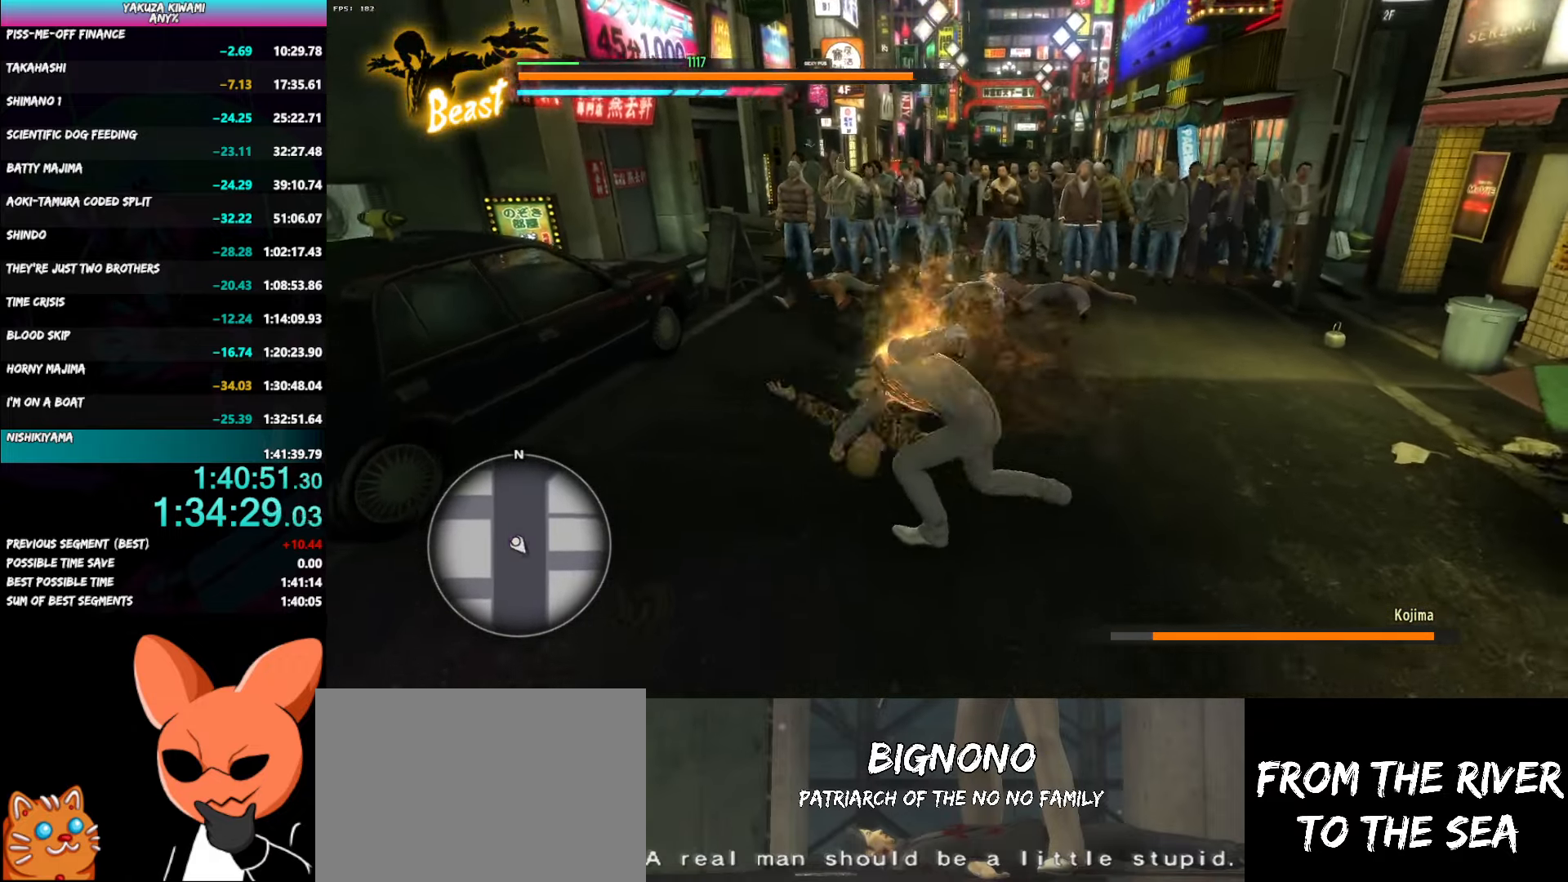
{"buttons": [], "left_stick": "center", "right_stick": "center", "button_events": []}